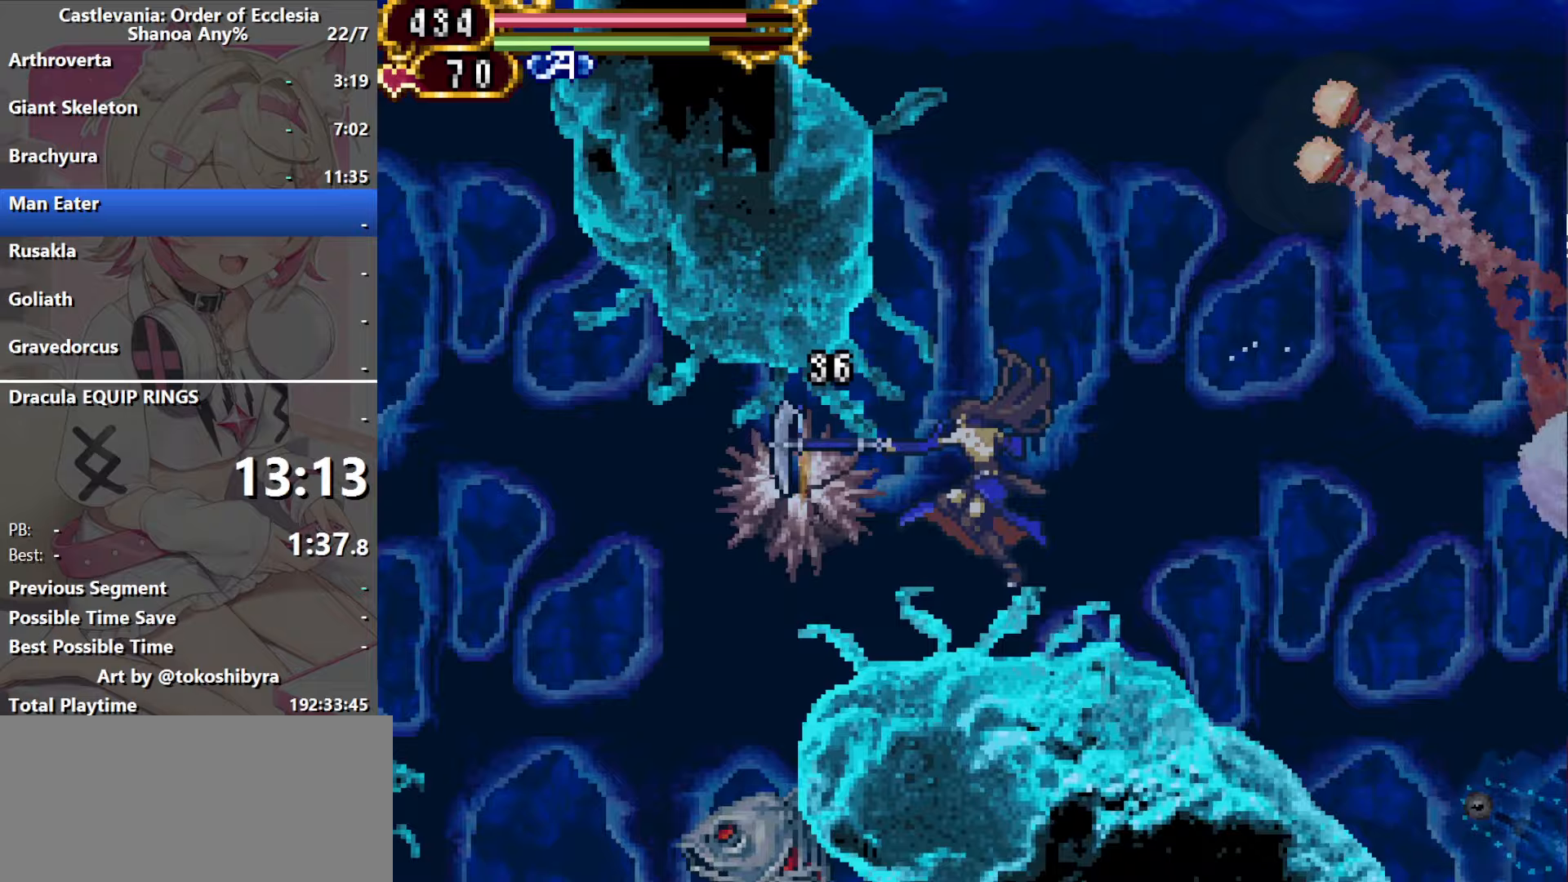
Gameplay with a controller (Nintendo layout); each line is a JSON object with the inputs held at the frame after it (dt_ms = milliseconds from this image to that frame). "events" lists button and stick changes between this image and that frame as [ms after this image, input, new state], when the widget could be followed in between. Not read: L3 R3 X Y.
{"dt_ms": 233, "buttons": ["DPAD_LEFT"], "events": []}
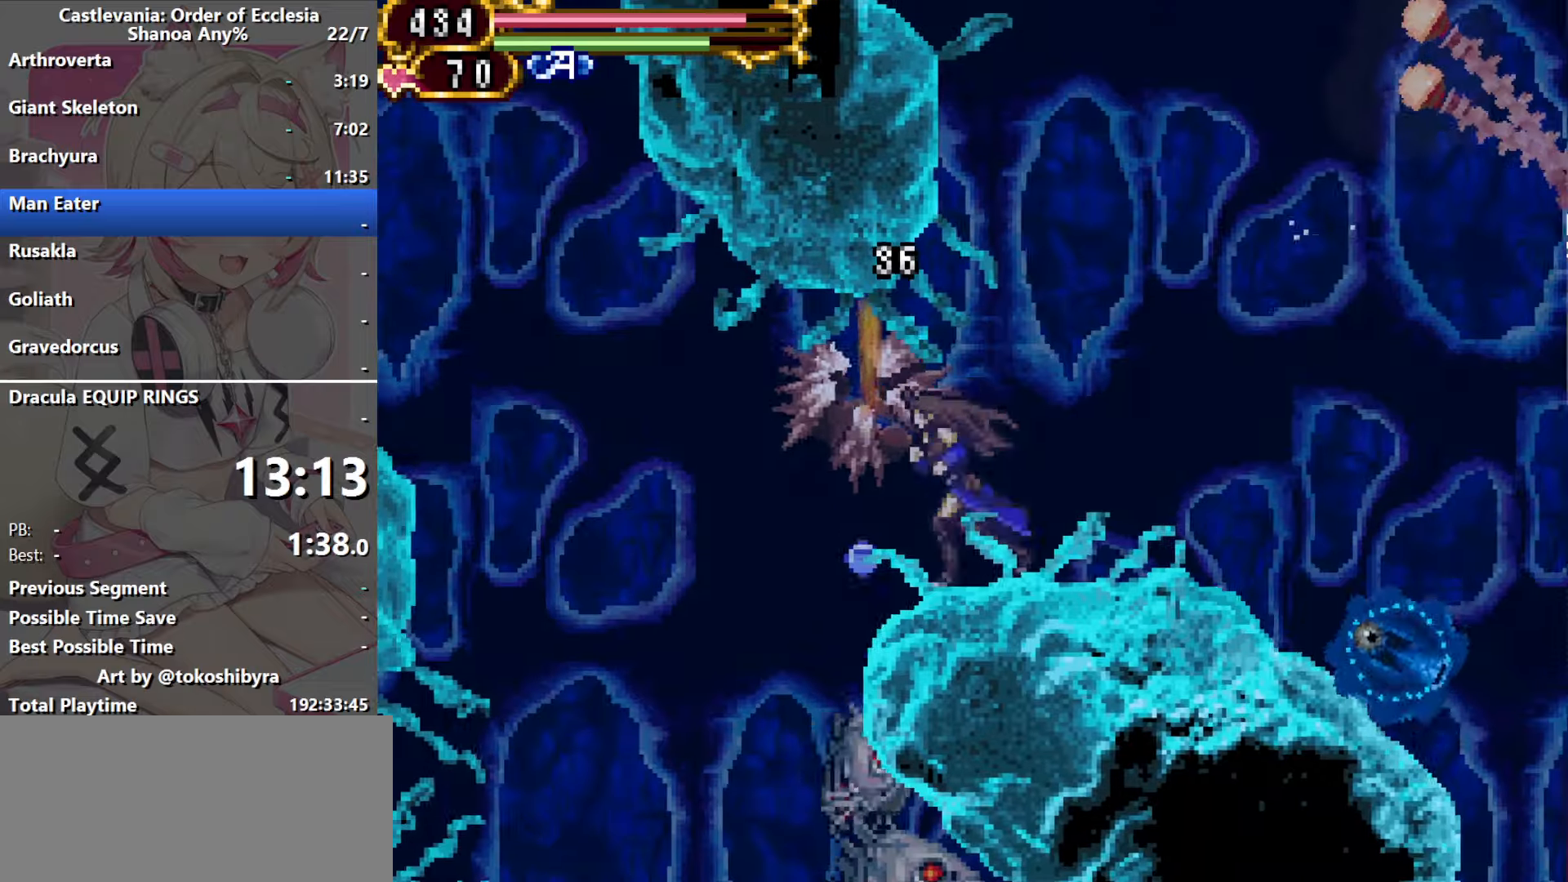
{"dt_ms": 500, "buttons": ["DPAD_LEFT"], "events": [[100, "B", "down"], [250, "B", "up"], [317, "B", "down"], [450, "B", "up"]]}
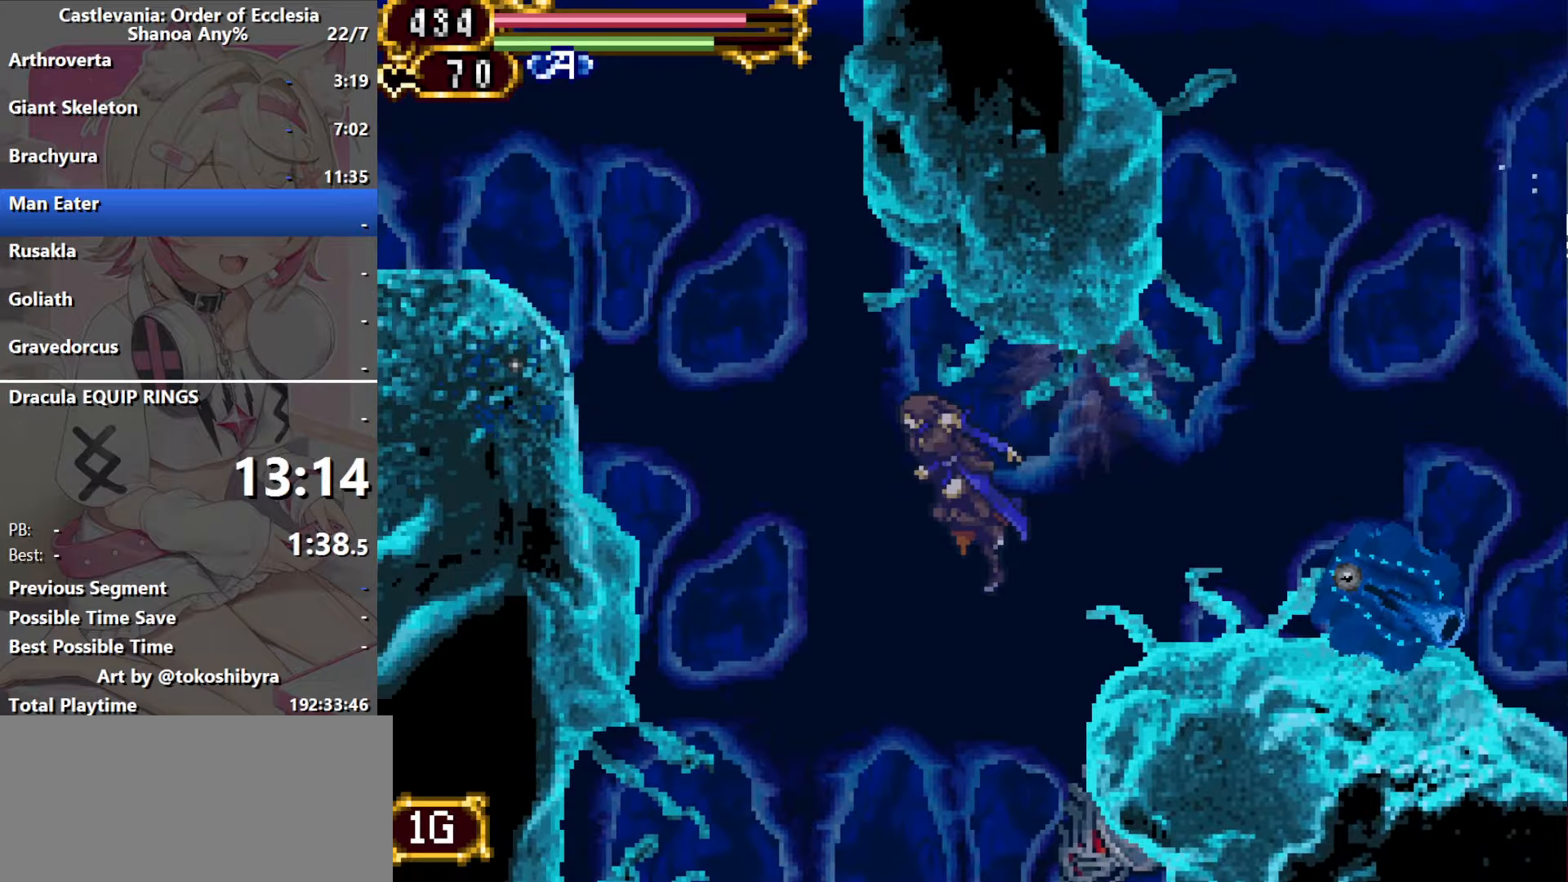
{"dt_ms": 500, "buttons": ["DPAD_LEFT"], "events": [[334, "B", "down"], [500, "B", "up"]]}
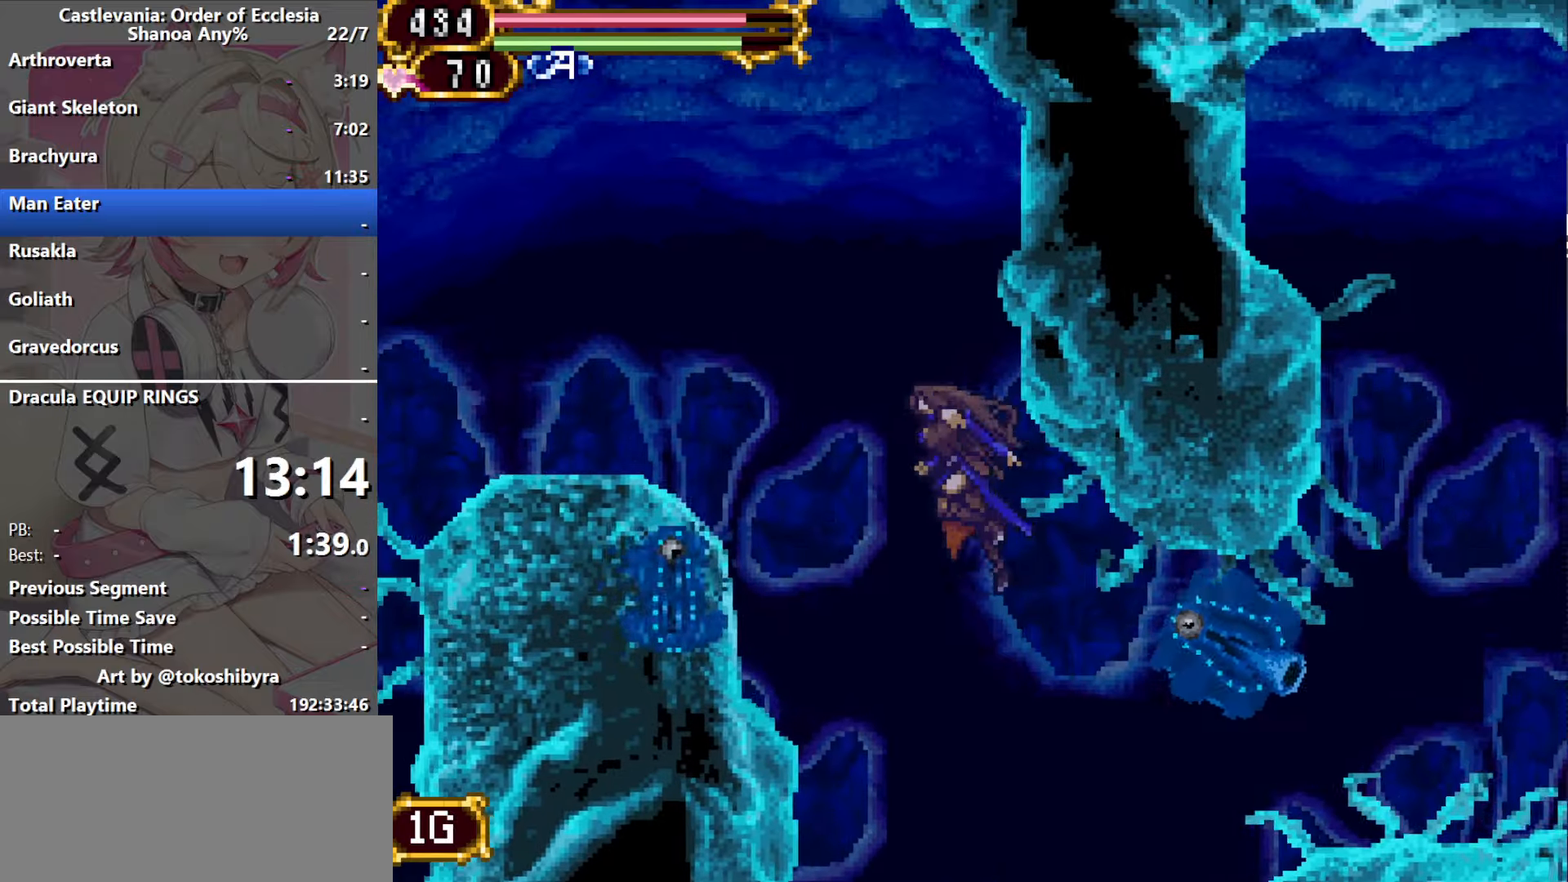
{"dt_ms": 500, "buttons": ["DPAD_LEFT"], "events": [[117, "B", "down"], [317, "B", "up"]]}
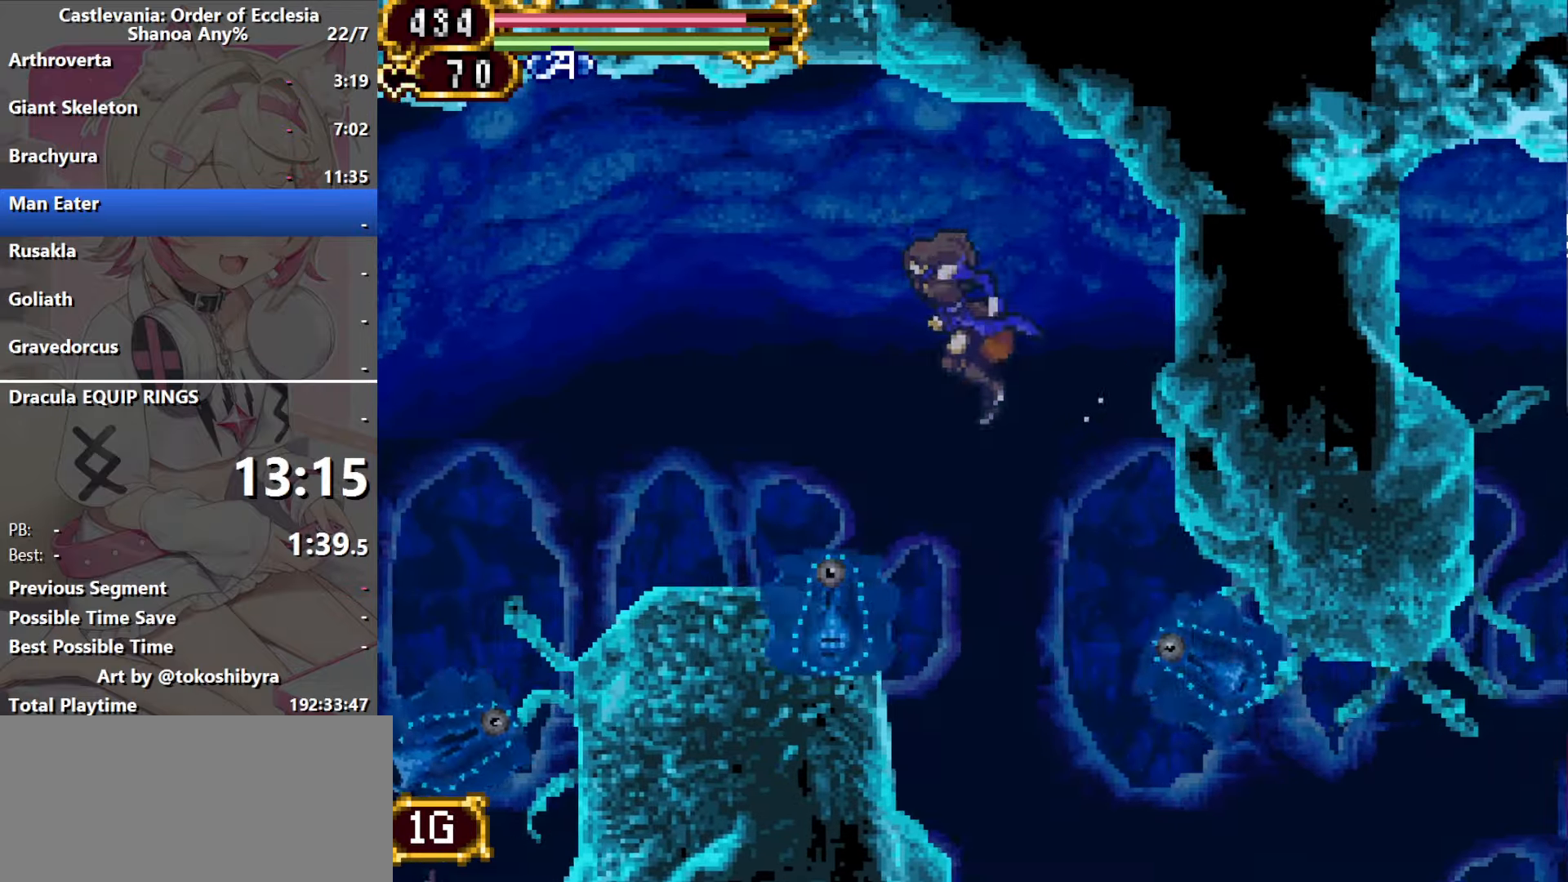
{"dt_ms": 500, "buttons": ["B", "DPAD_LEFT"], "events": [[34, "B", "down"], [200, "B", "up"], [450, "B", "down"]]}
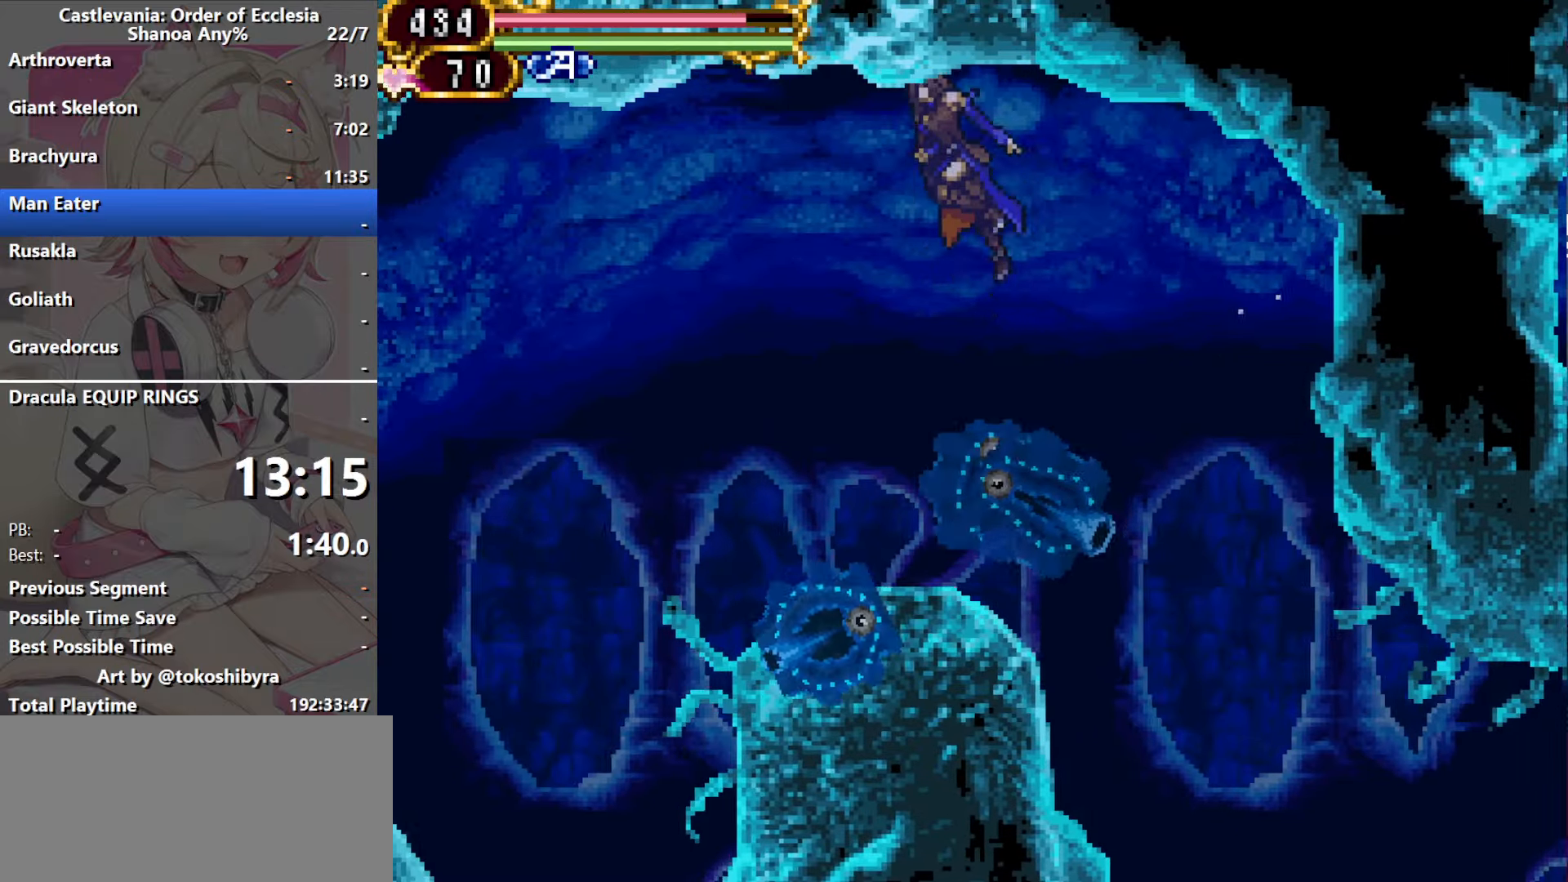
{"dt_ms": 500, "buttons": ["DPAD_LEFT"], "events": [[117, "B", "up"]]}
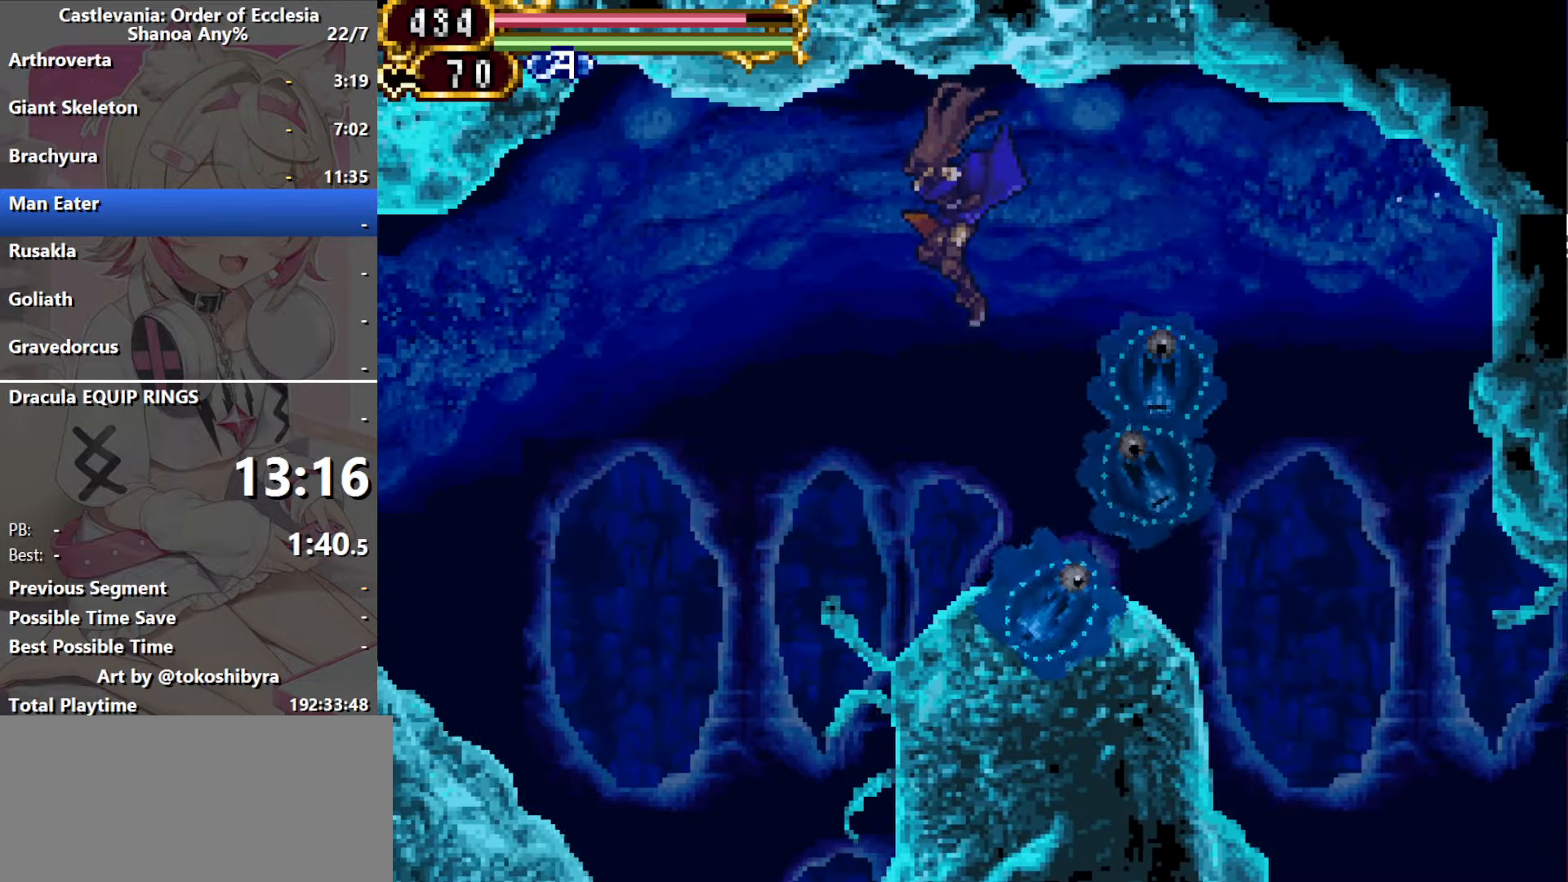
{"dt_ms": 500, "buttons": ["B", "DPAD_LEFT"], "events": [[500, "B", "down"]]}
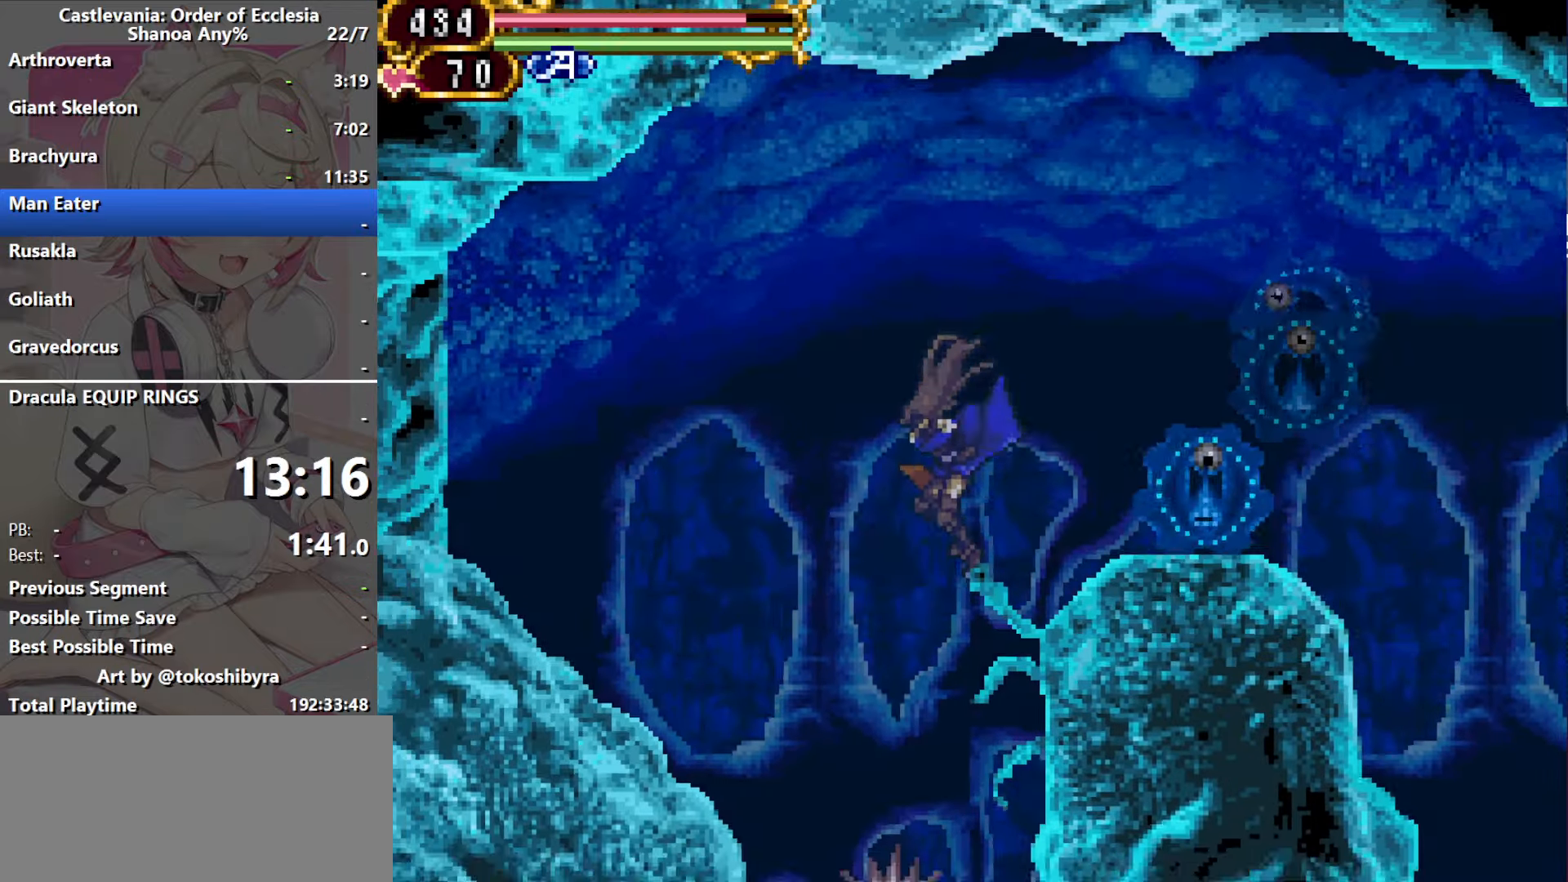
{"dt_ms": 500, "buttons": ["DPAD_LEFT"], "events": [[50, "B", "up"]]}
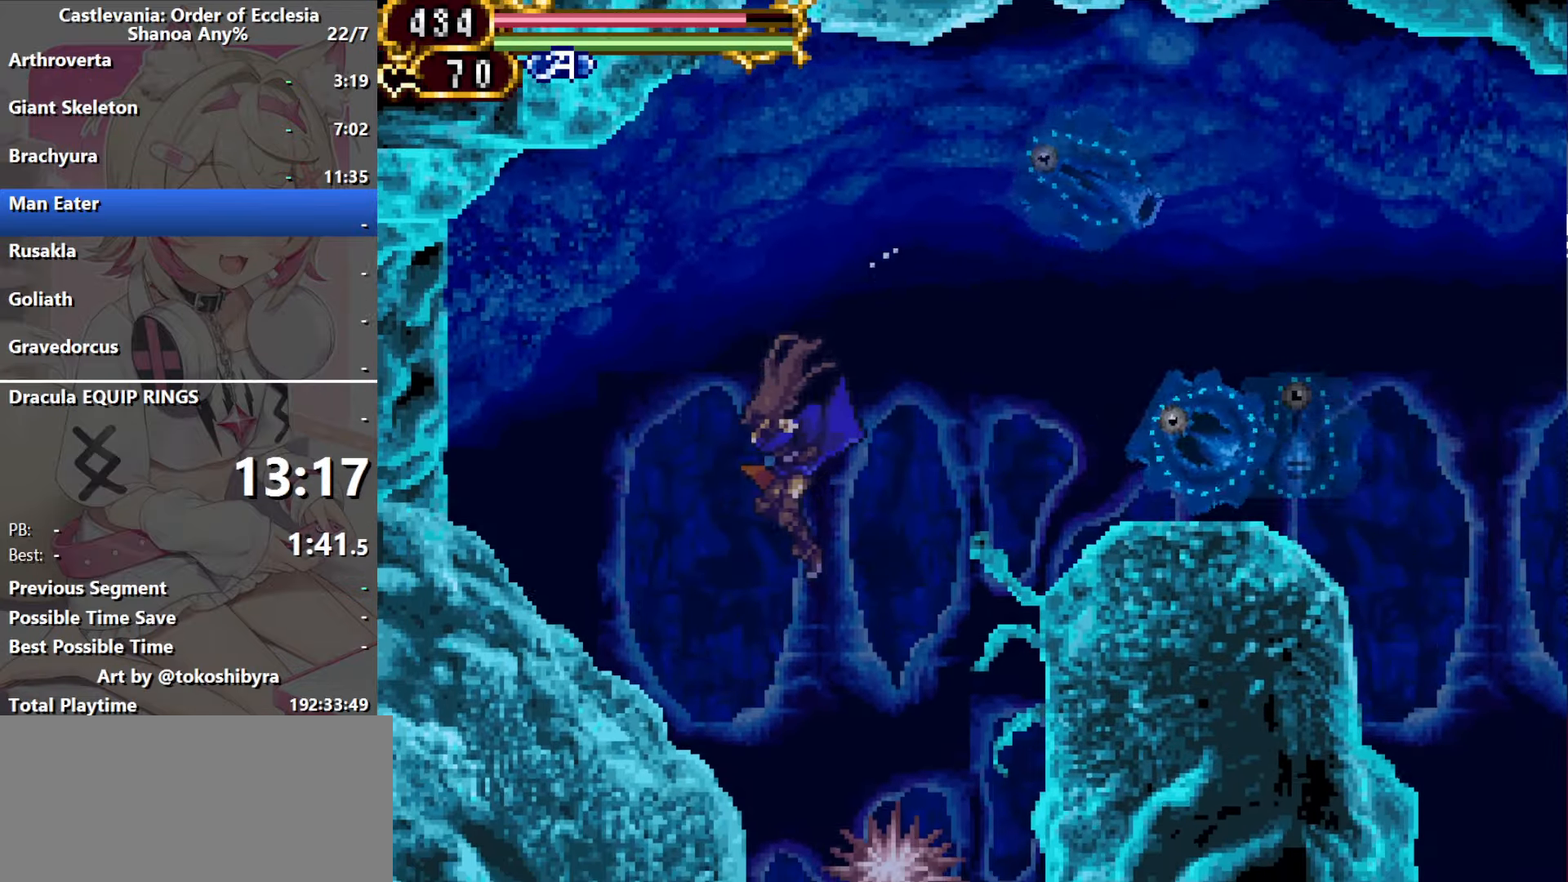
{"dt_ms": 500, "buttons": [], "events": [[67, "DPAD_LEFT", "up"]]}
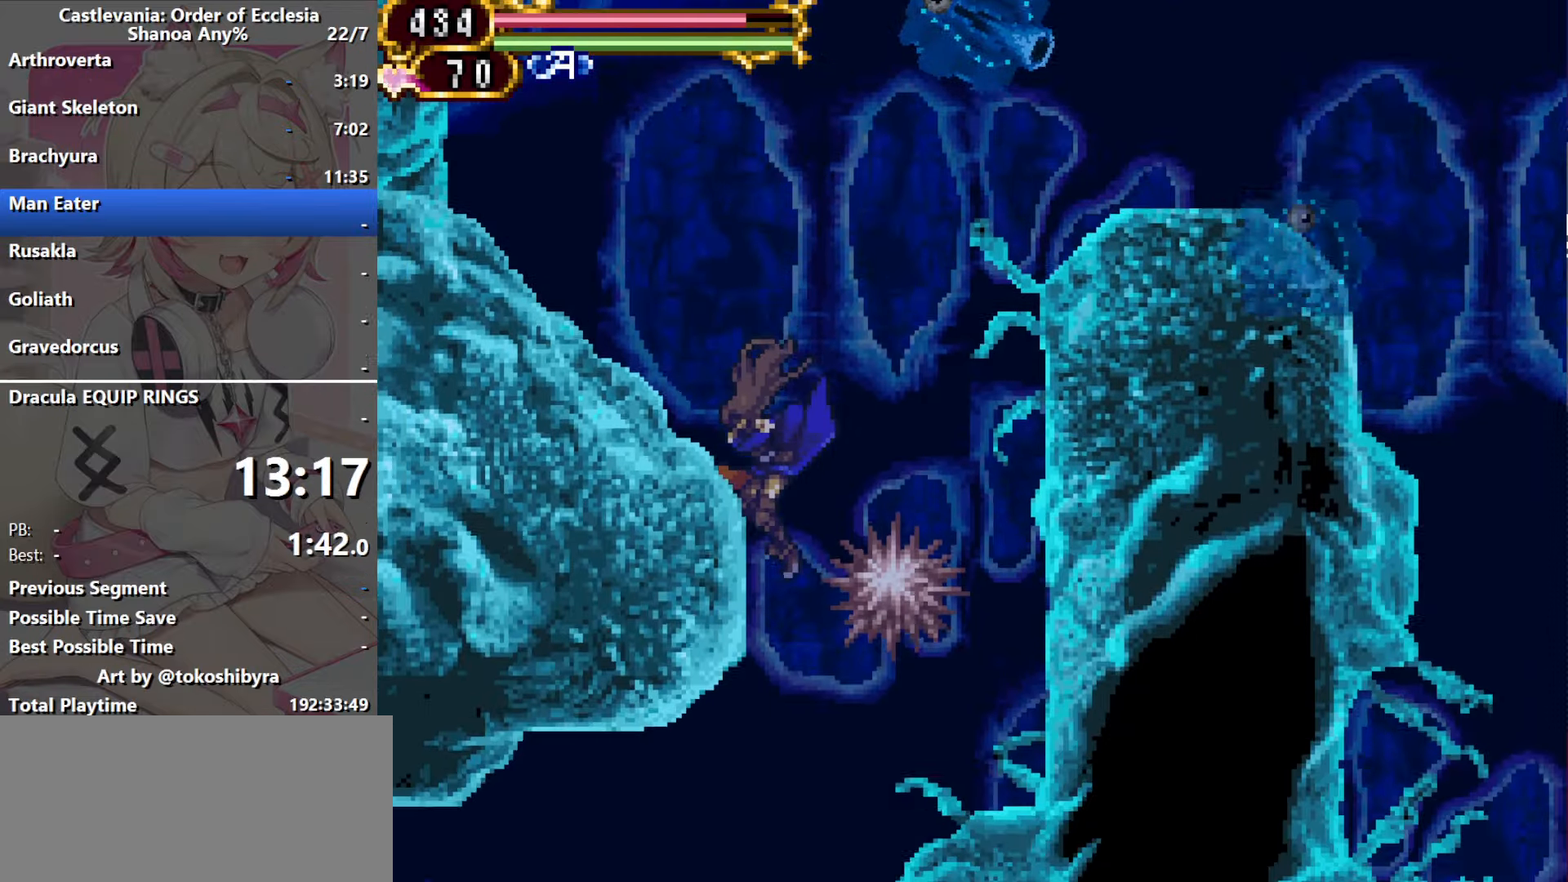
{"dt_ms": 500, "buttons": ["DPAD_LEFT"], "events": [[100, "DPAD_LEFT", "down"]]}
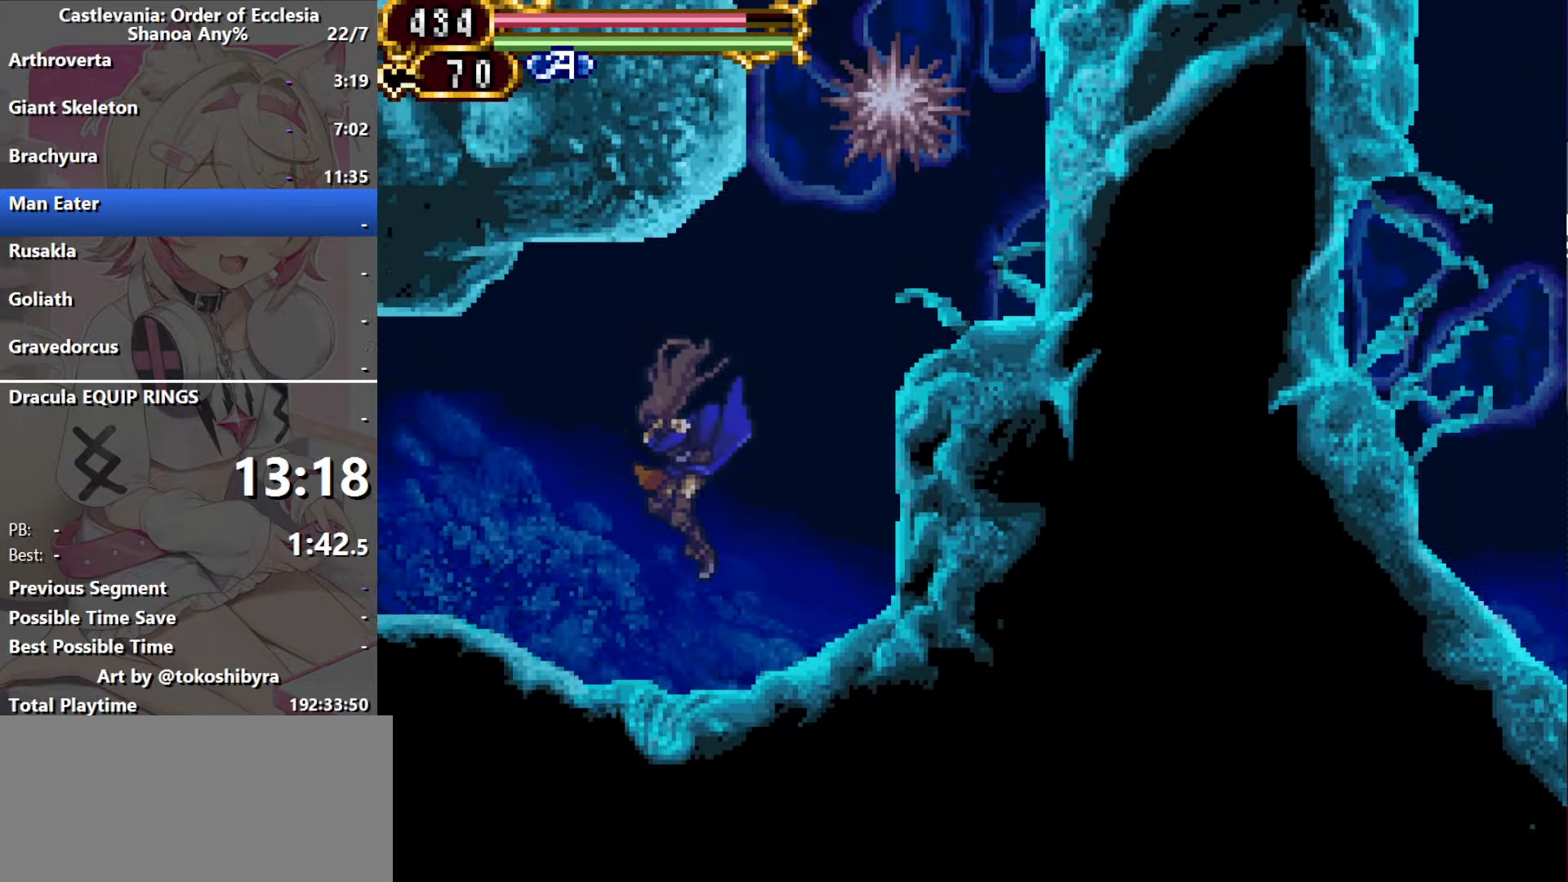
{"dt_ms": 500, "buttons": [], "events": [[84, "DPAD_LEFT", "up"], [84, "DPAD_RIGHT", "down"], [167, "DPAD_RIGHT", "up"]]}
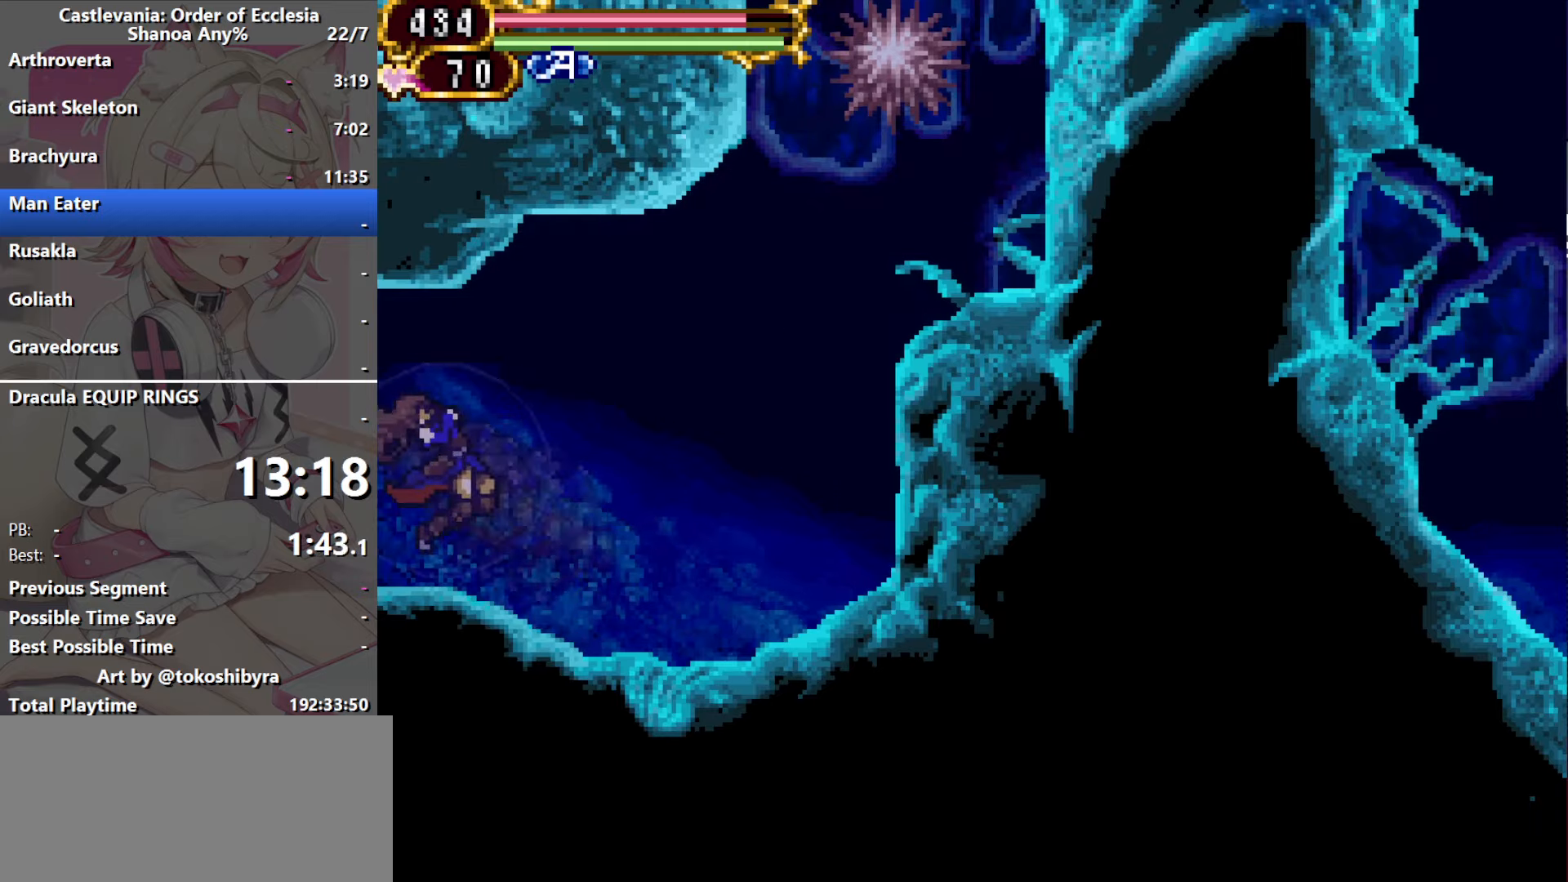
{"dt_ms": 500, "buttons": [], "events": []}
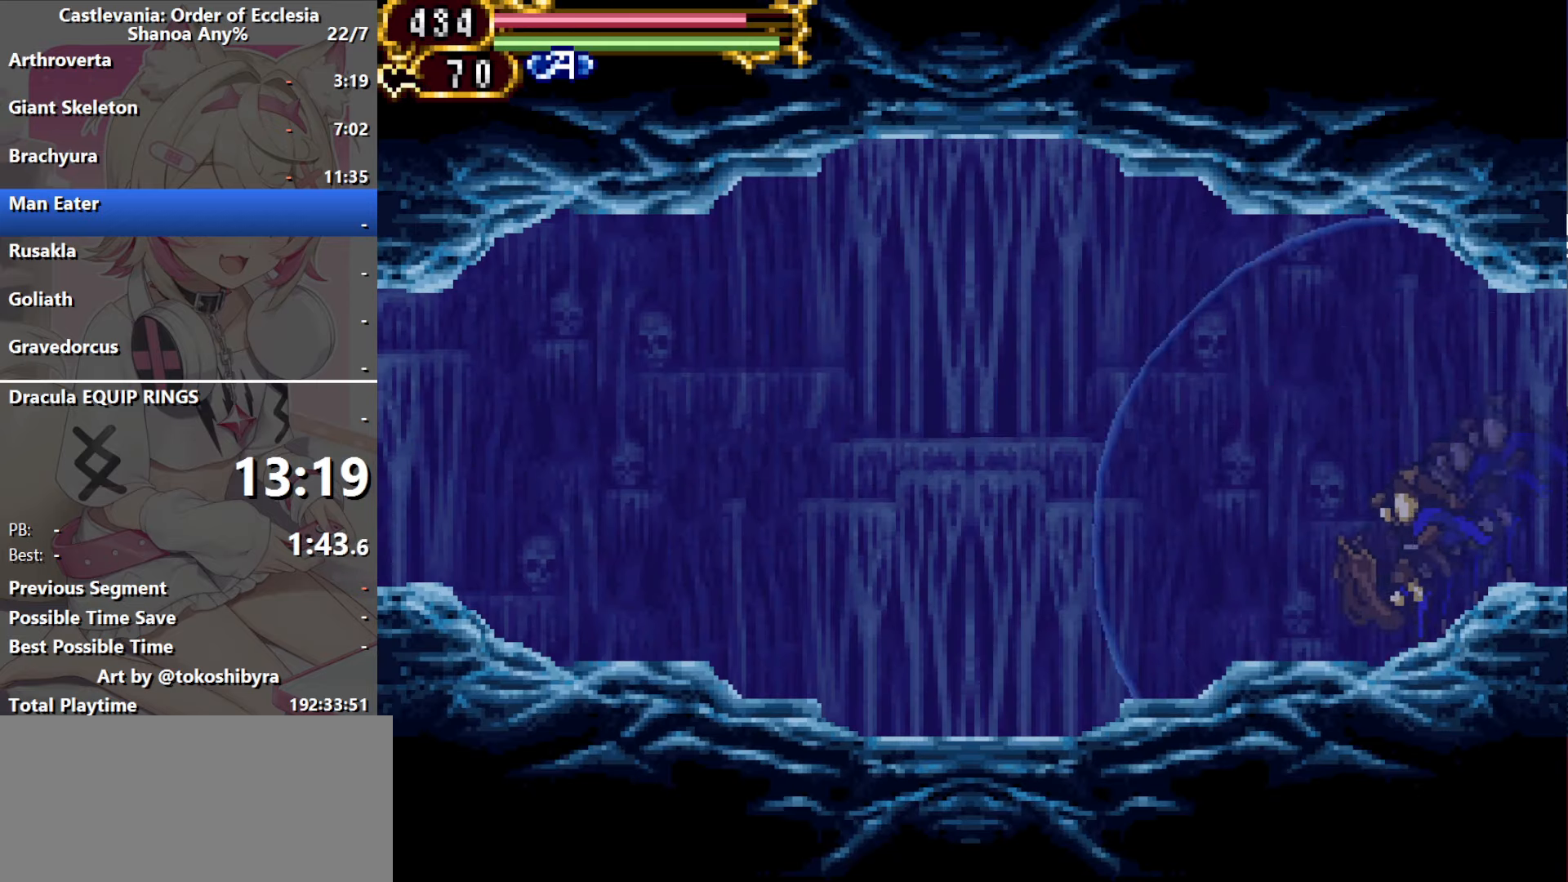
{"dt_ms": 500, "buttons": [], "events": []}
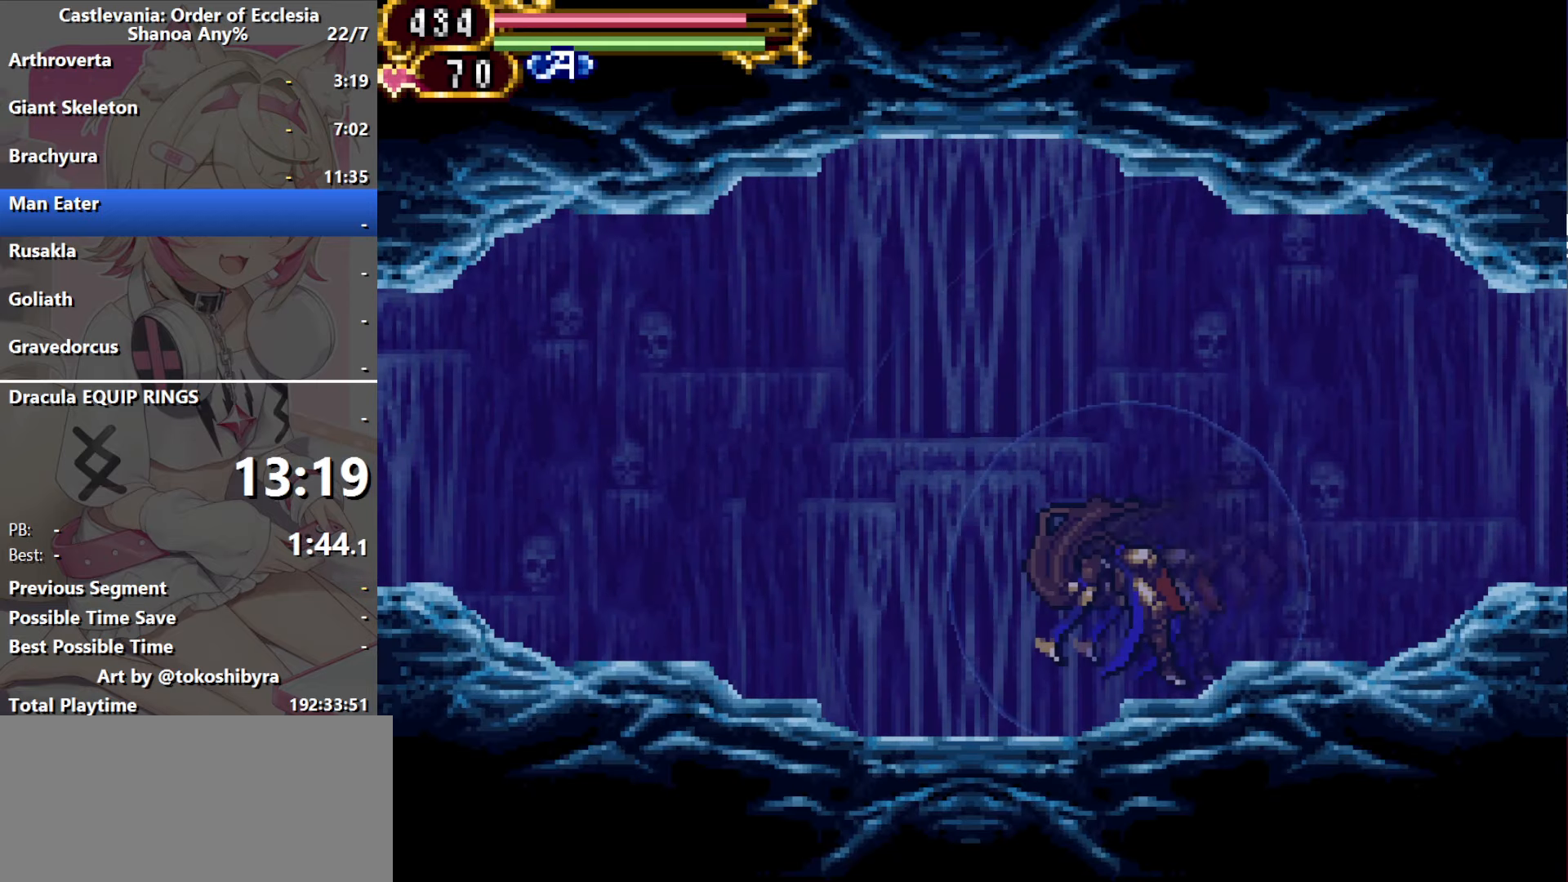
{"dt_ms": 500, "buttons": [], "events": []}
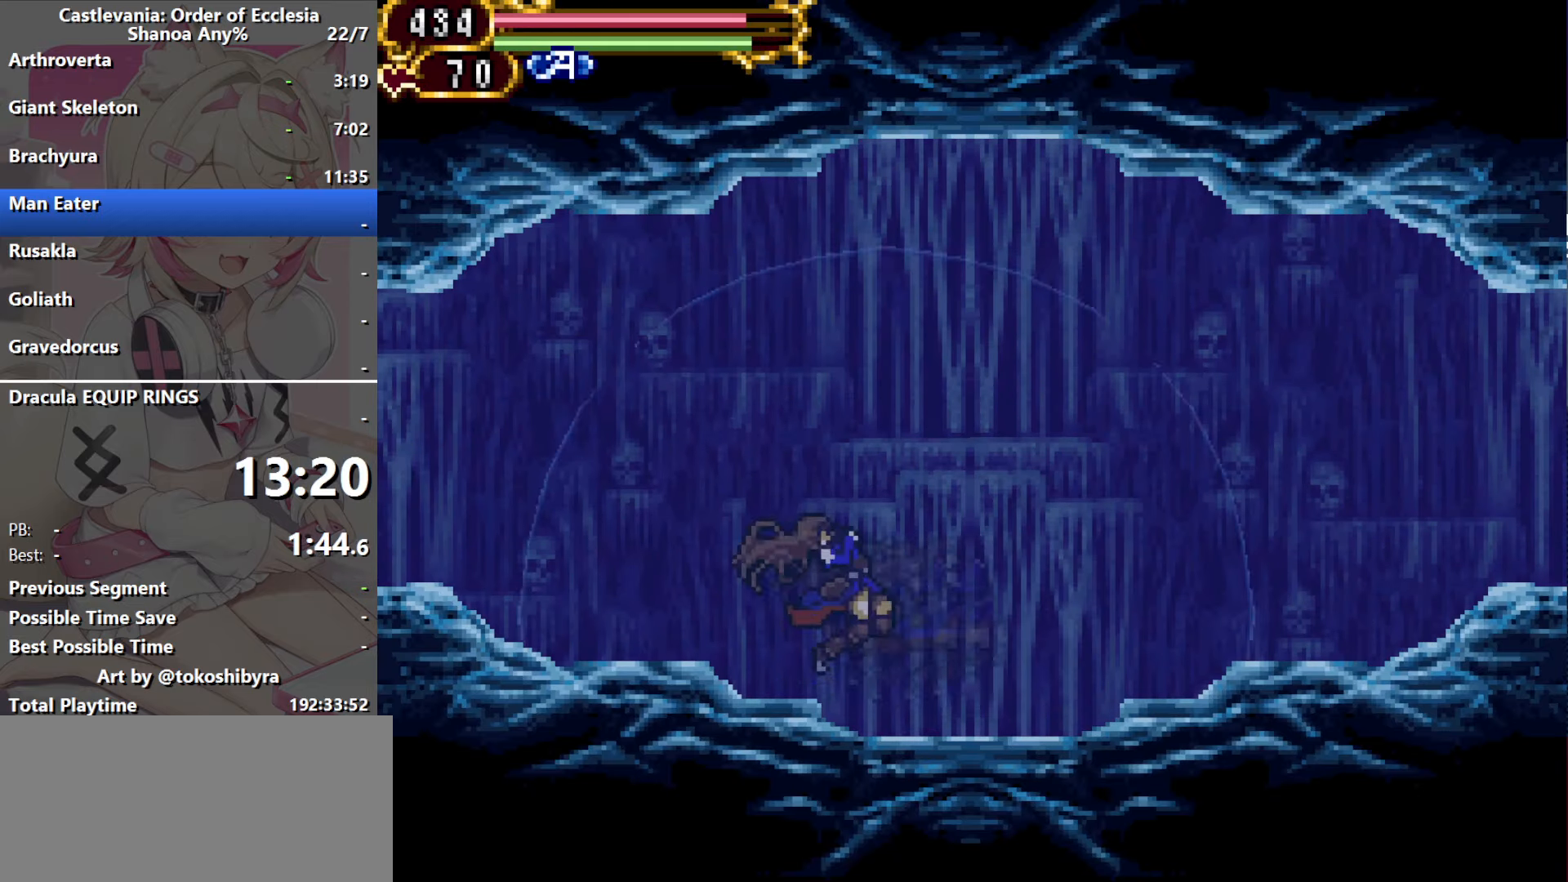
{"dt_ms": 500, "buttons": [], "events": []}
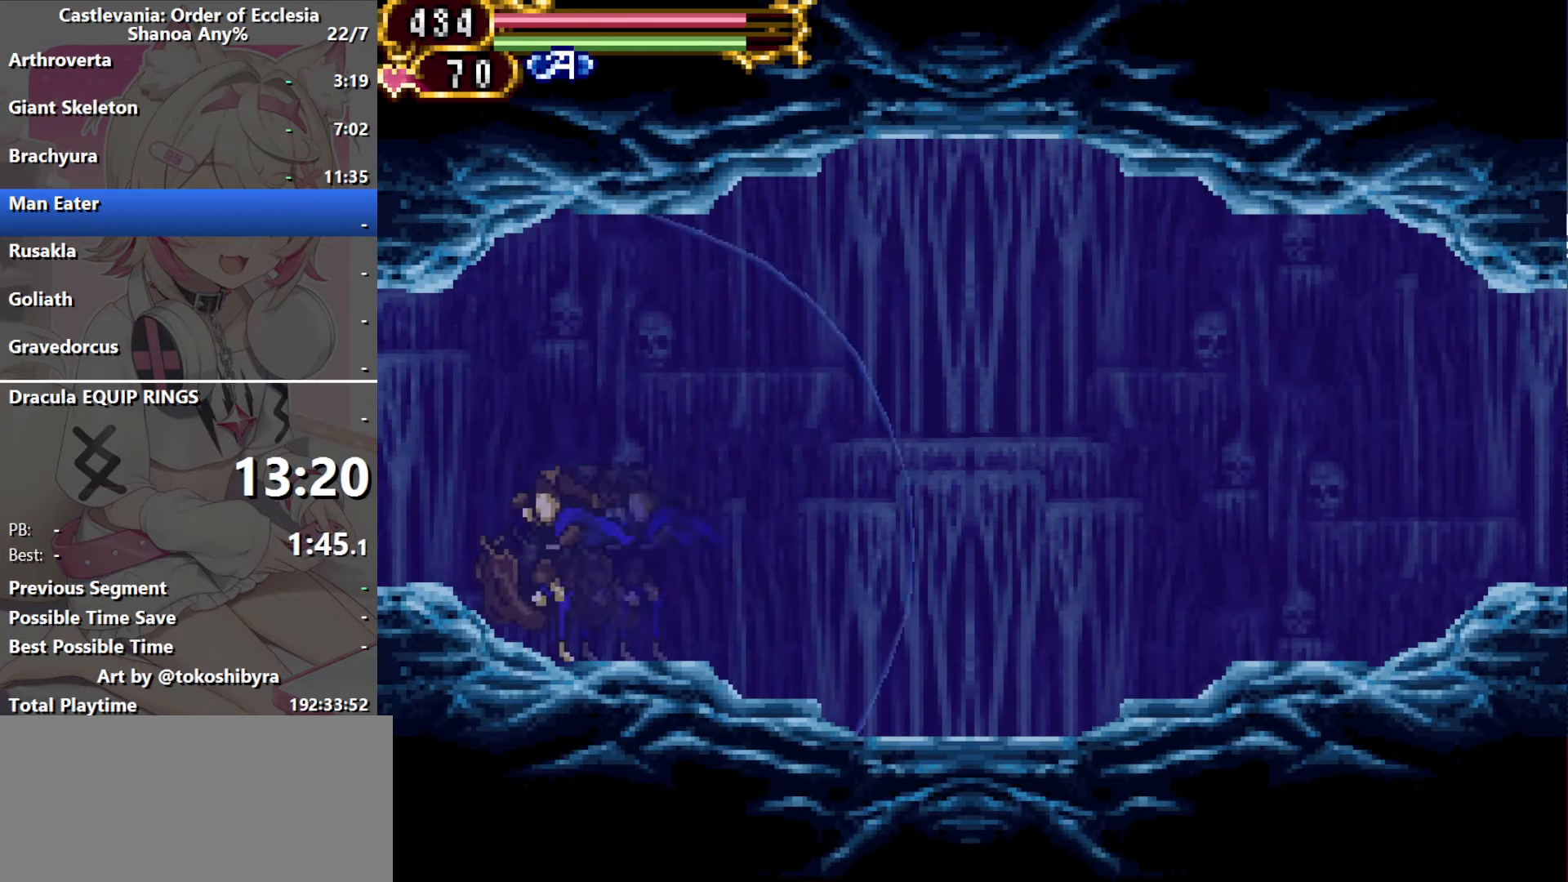
{"dt_ms": 500, "buttons": [], "events": []}
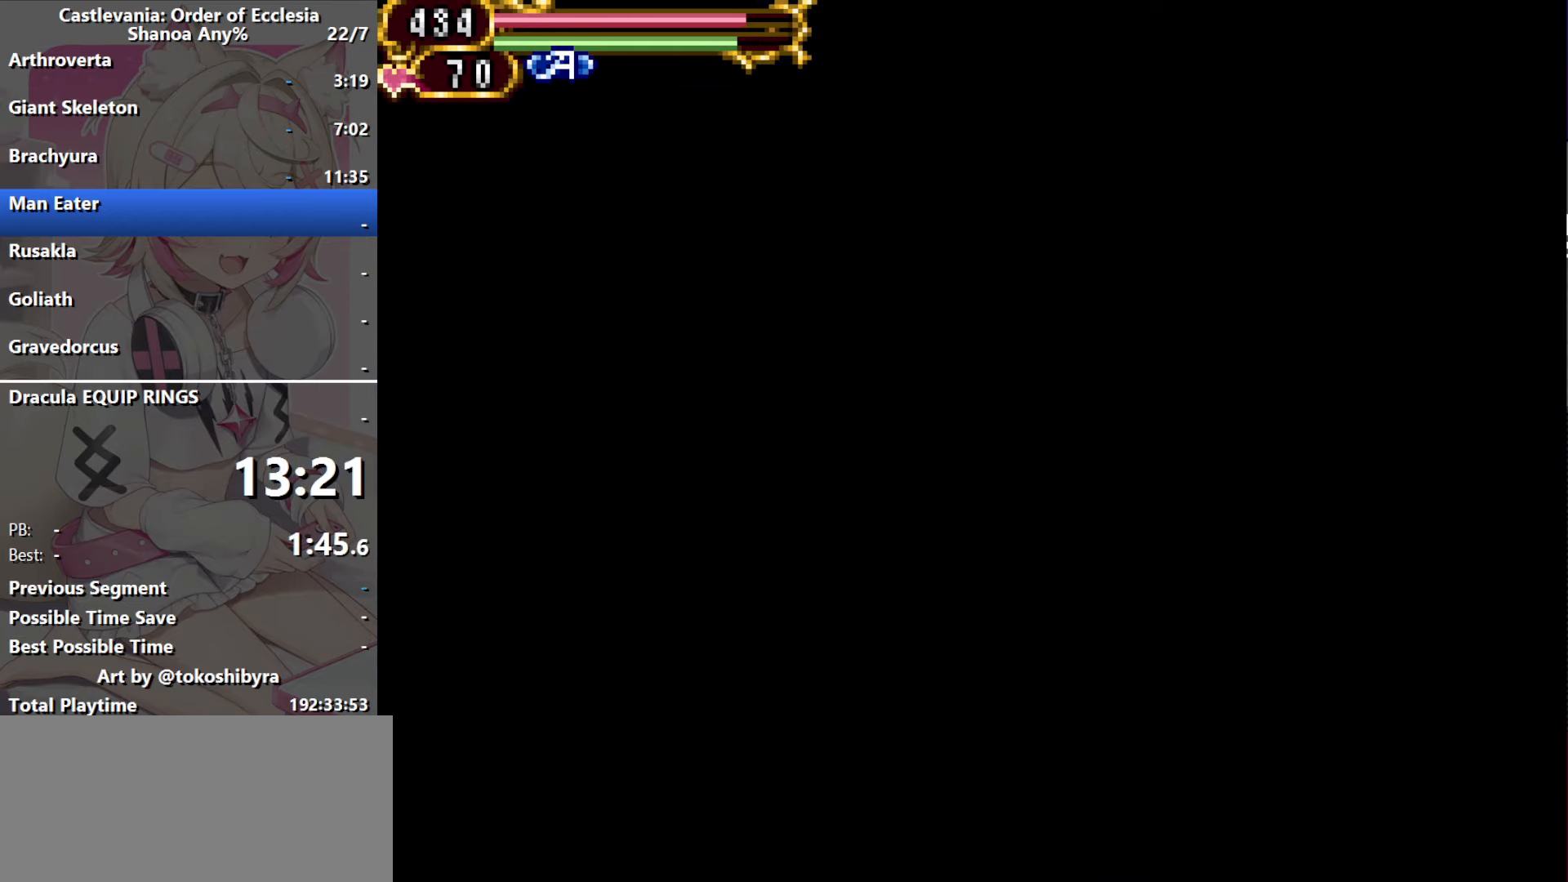
{"dt_ms": 500, "buttons": ["DPAD_LEFT"], "events": [[150, "DPAD_LEFT", "down"], [183, "B", "down"], [317, "B", "up"]]}
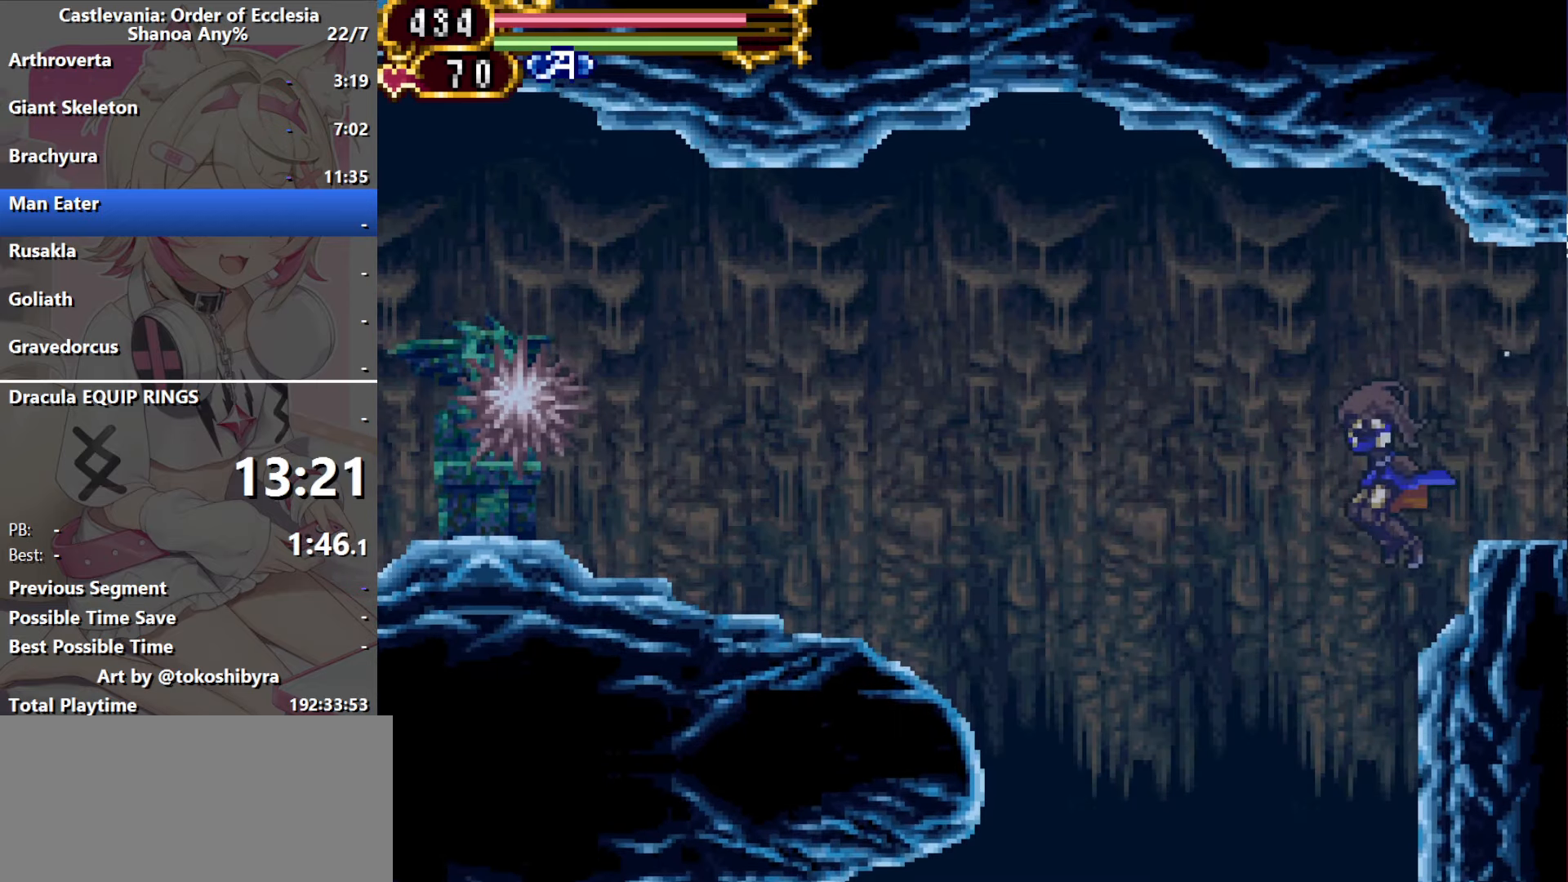
{"dt_ms": 500, "buttons": ["DPAD_LEFT"], "events": []}
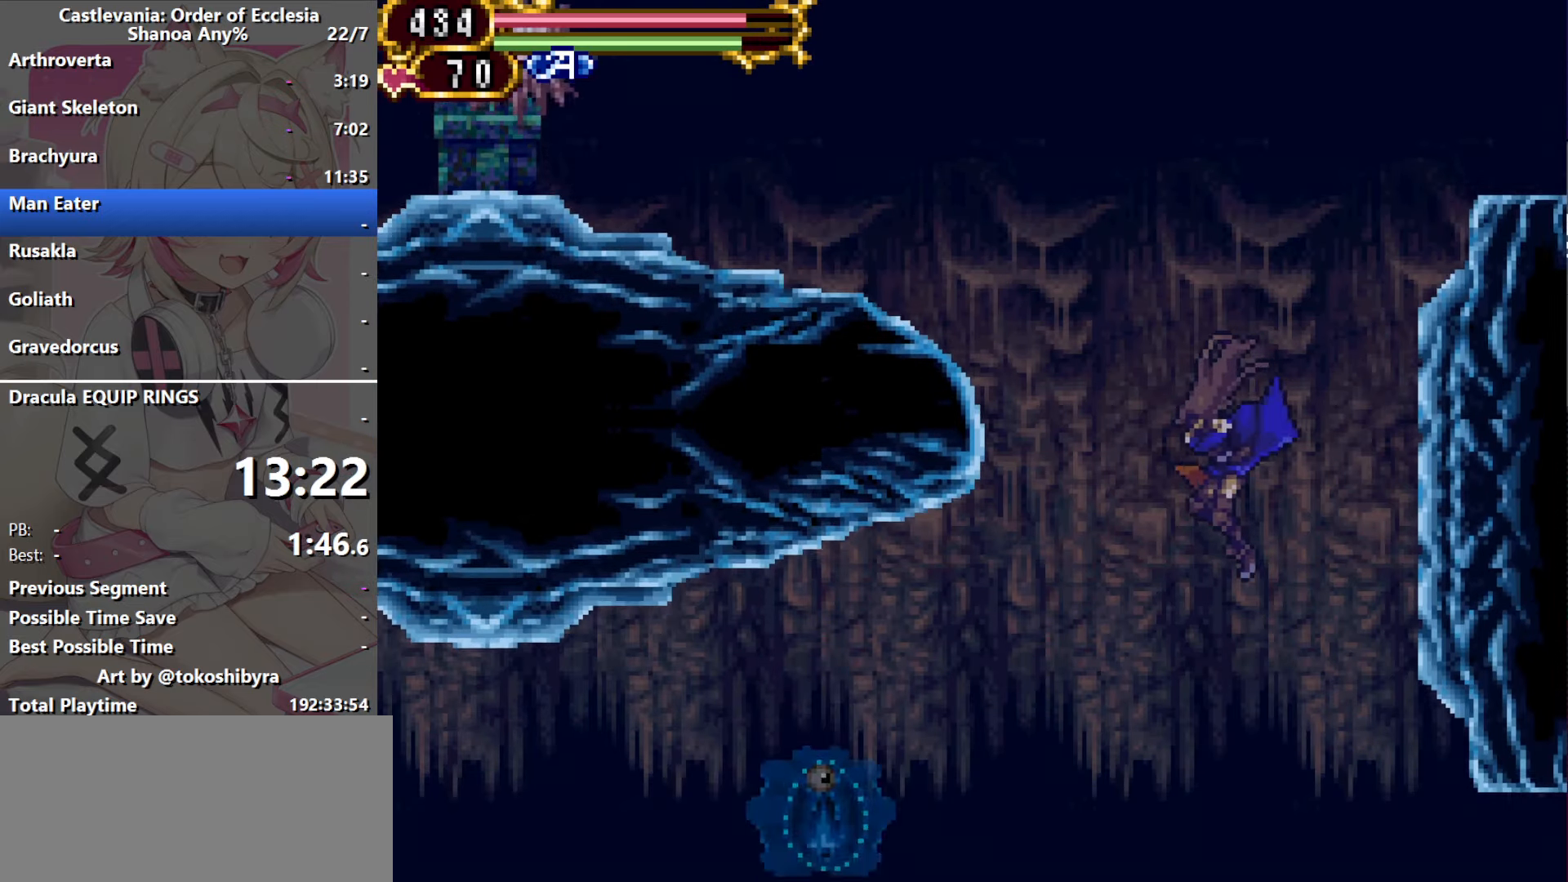
{"dt_ms": 500, "buttons": ["DPAD_LEFT"], "events": []}
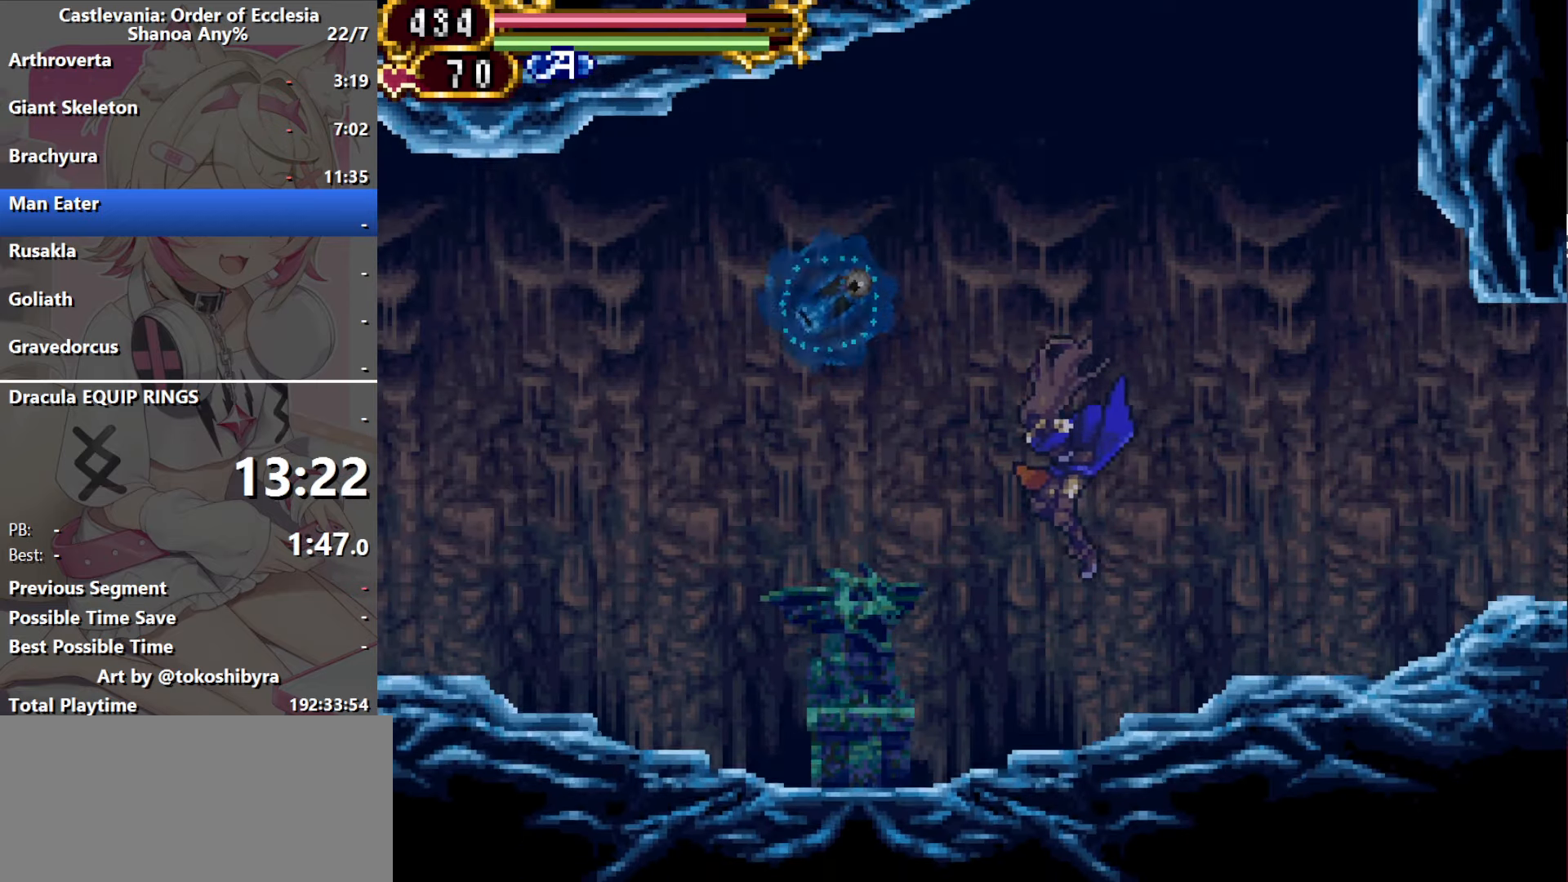
{"dt_ms": 500, "buttons": [], "events": [[283, "DPAD_LEFT", "up"], [300, "DPAD_RIGHT", "down"], [400, "DPAD_RIGHT", "up"]]}
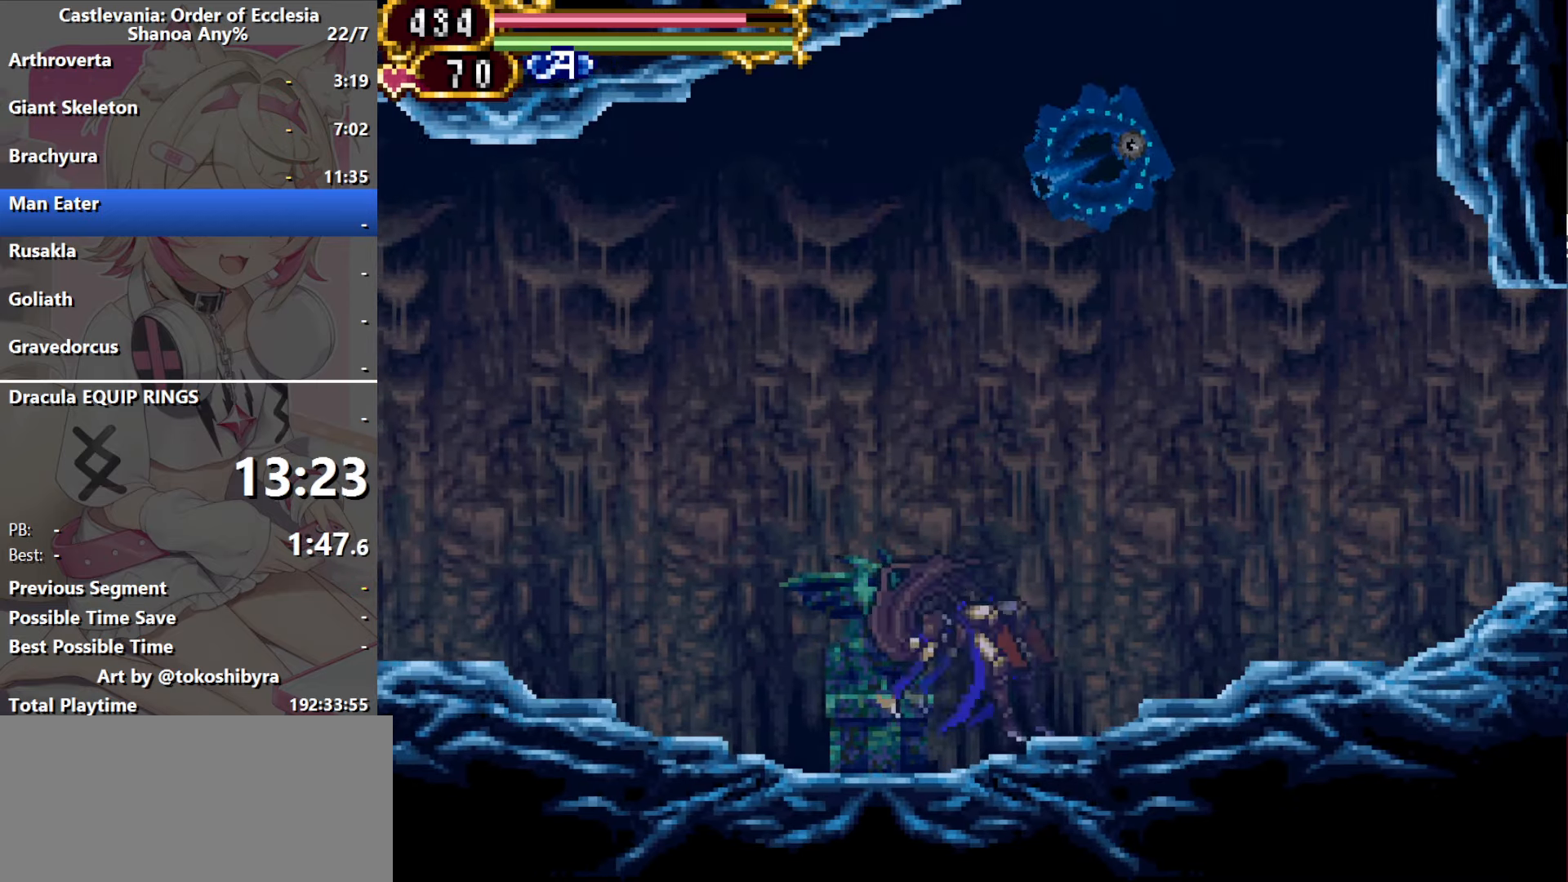
{"dt_ms": 500, "buttons": [], "events": []}
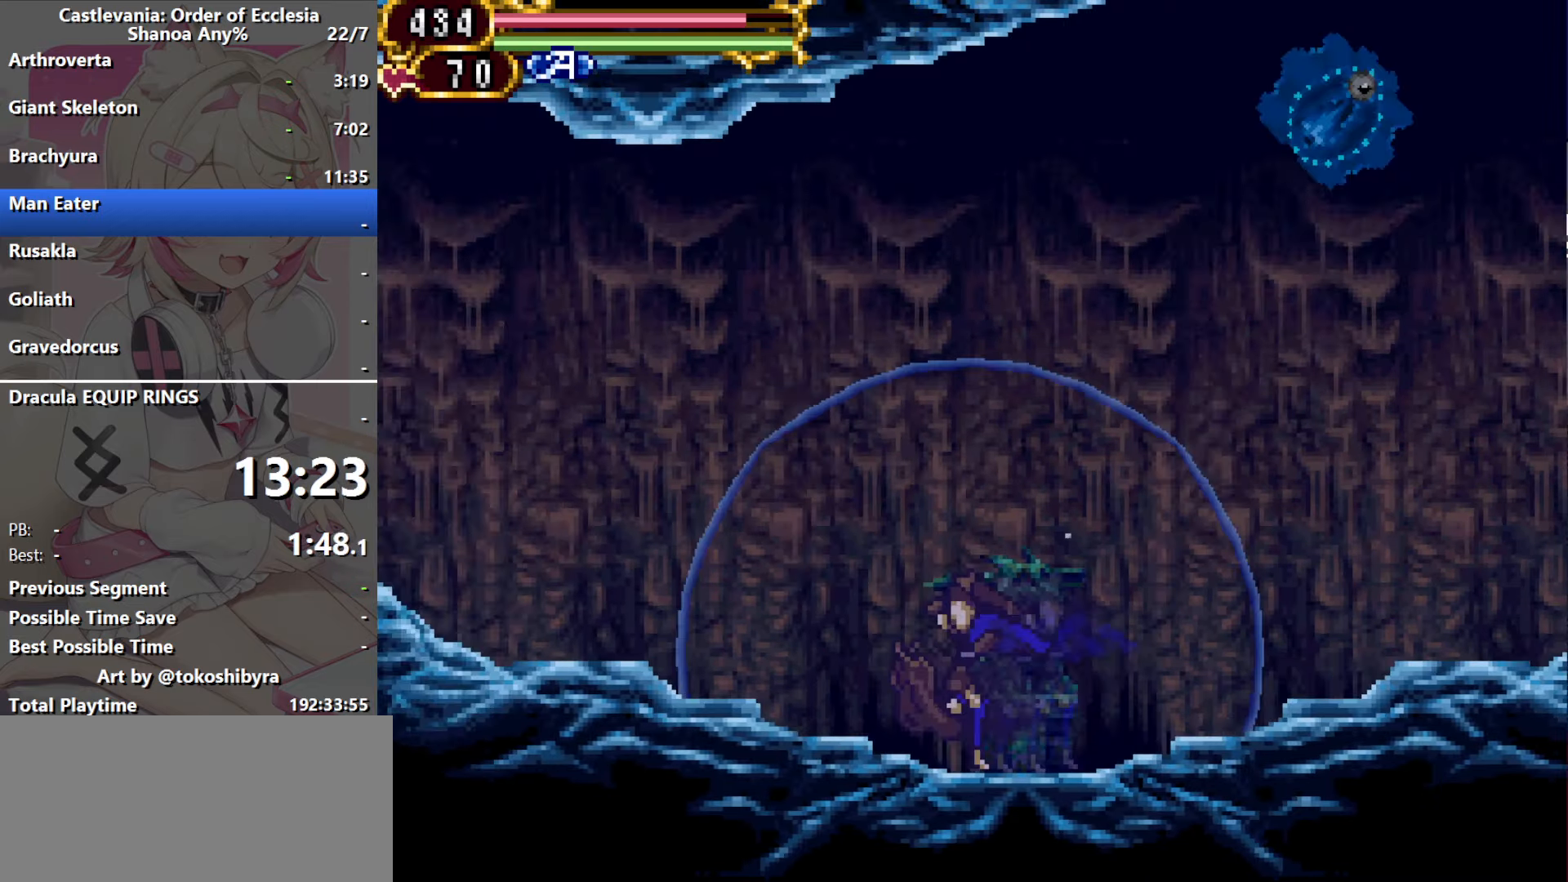
{"dt_ms": 500, "buttons": [], "events": []}
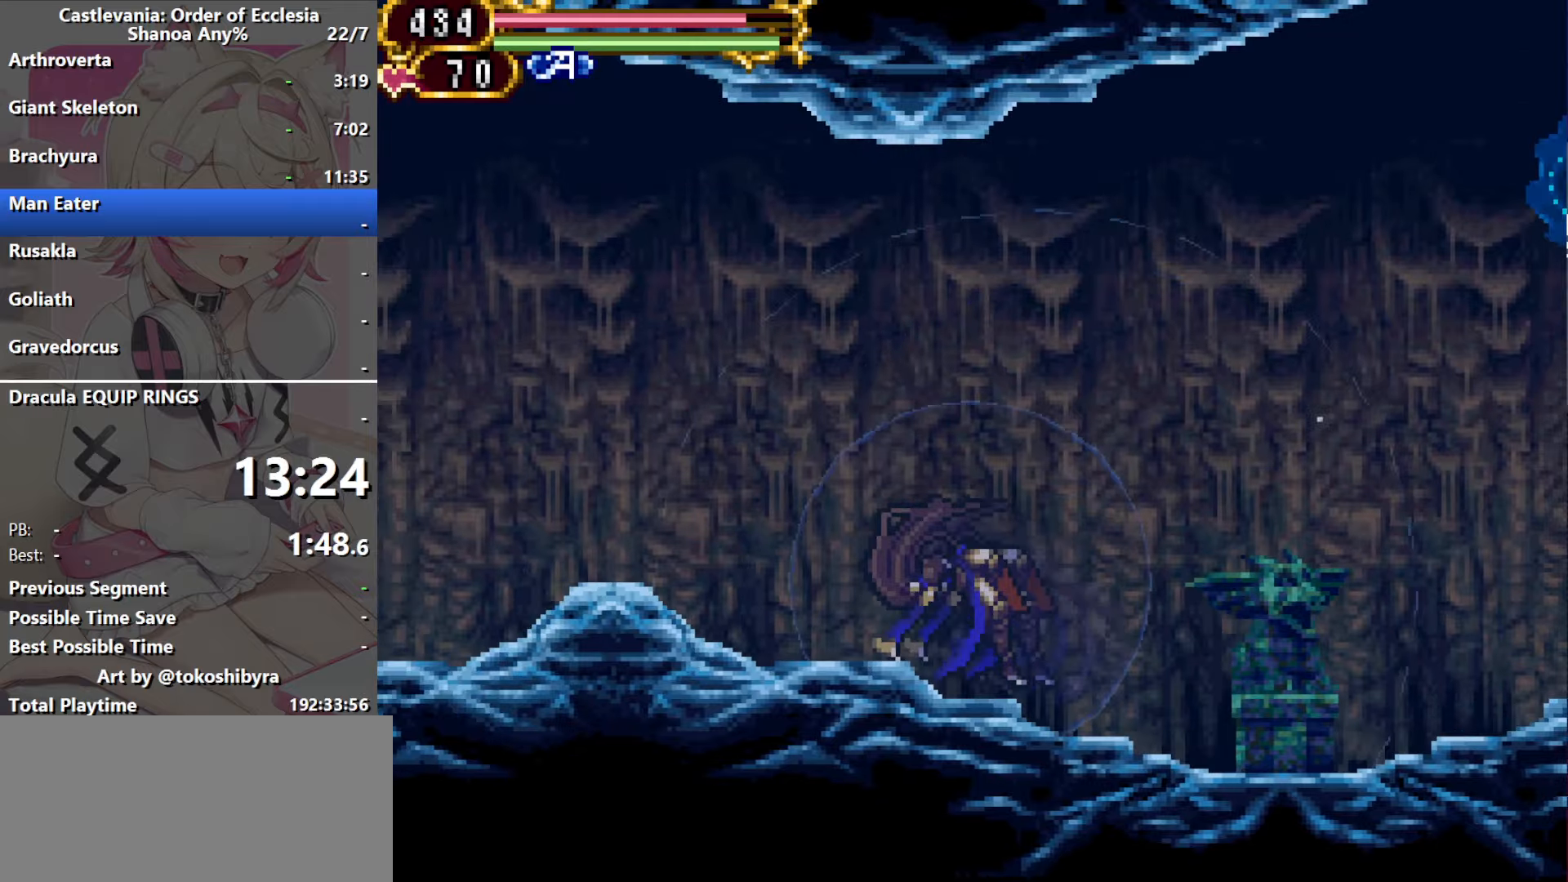
{"dt_ms": 500, "buttons": [], "events": []}
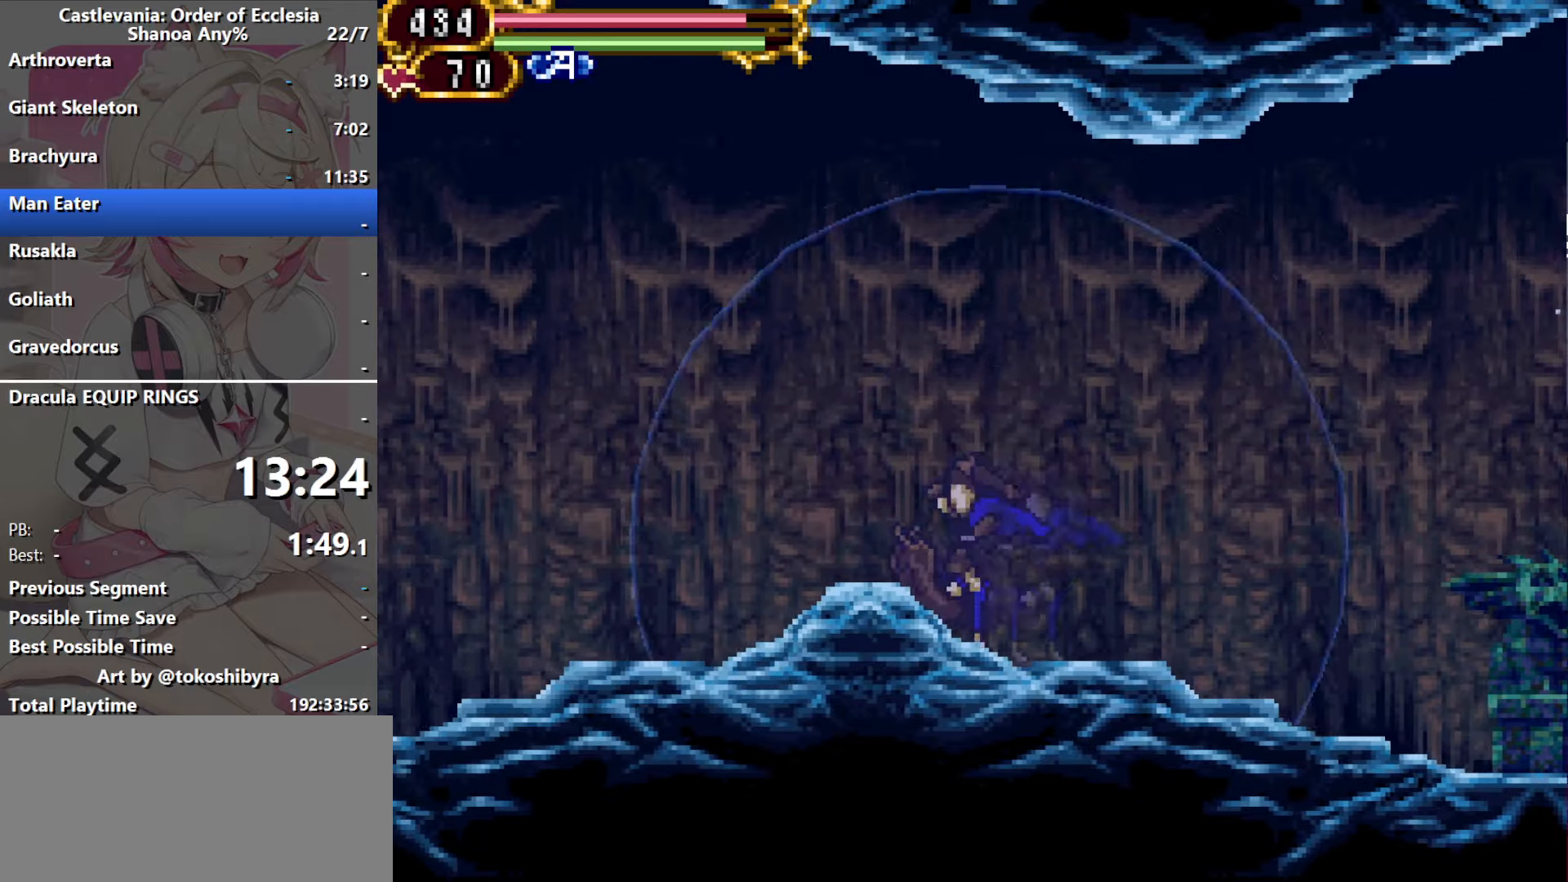
{"dt_ms": 500, "buttons": [], "events": []}
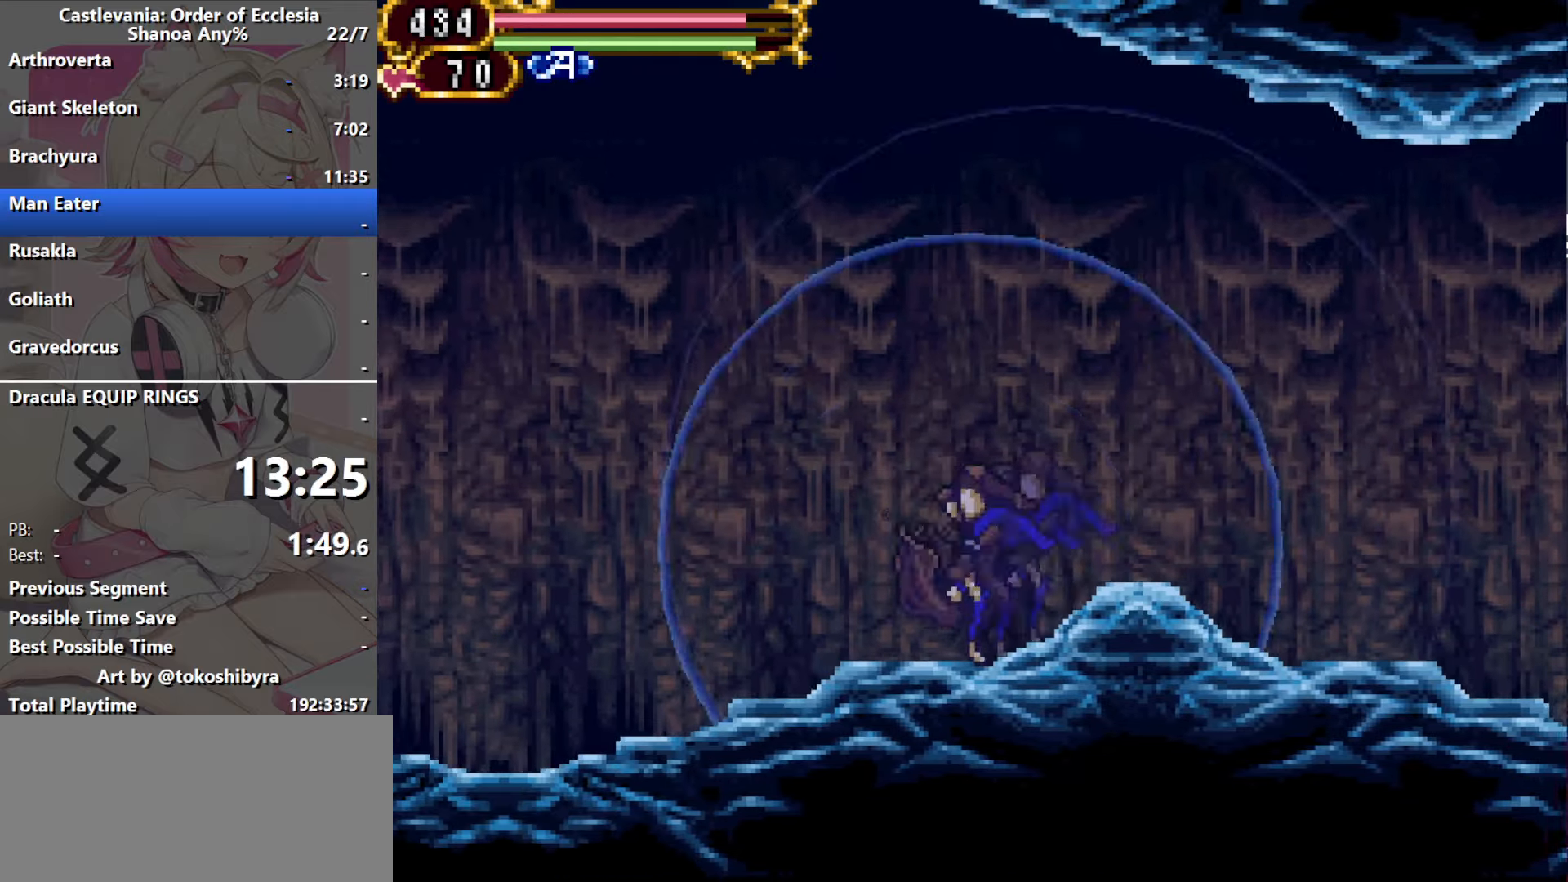
{"dt_ms": 500, "buttons": [], "events": []}
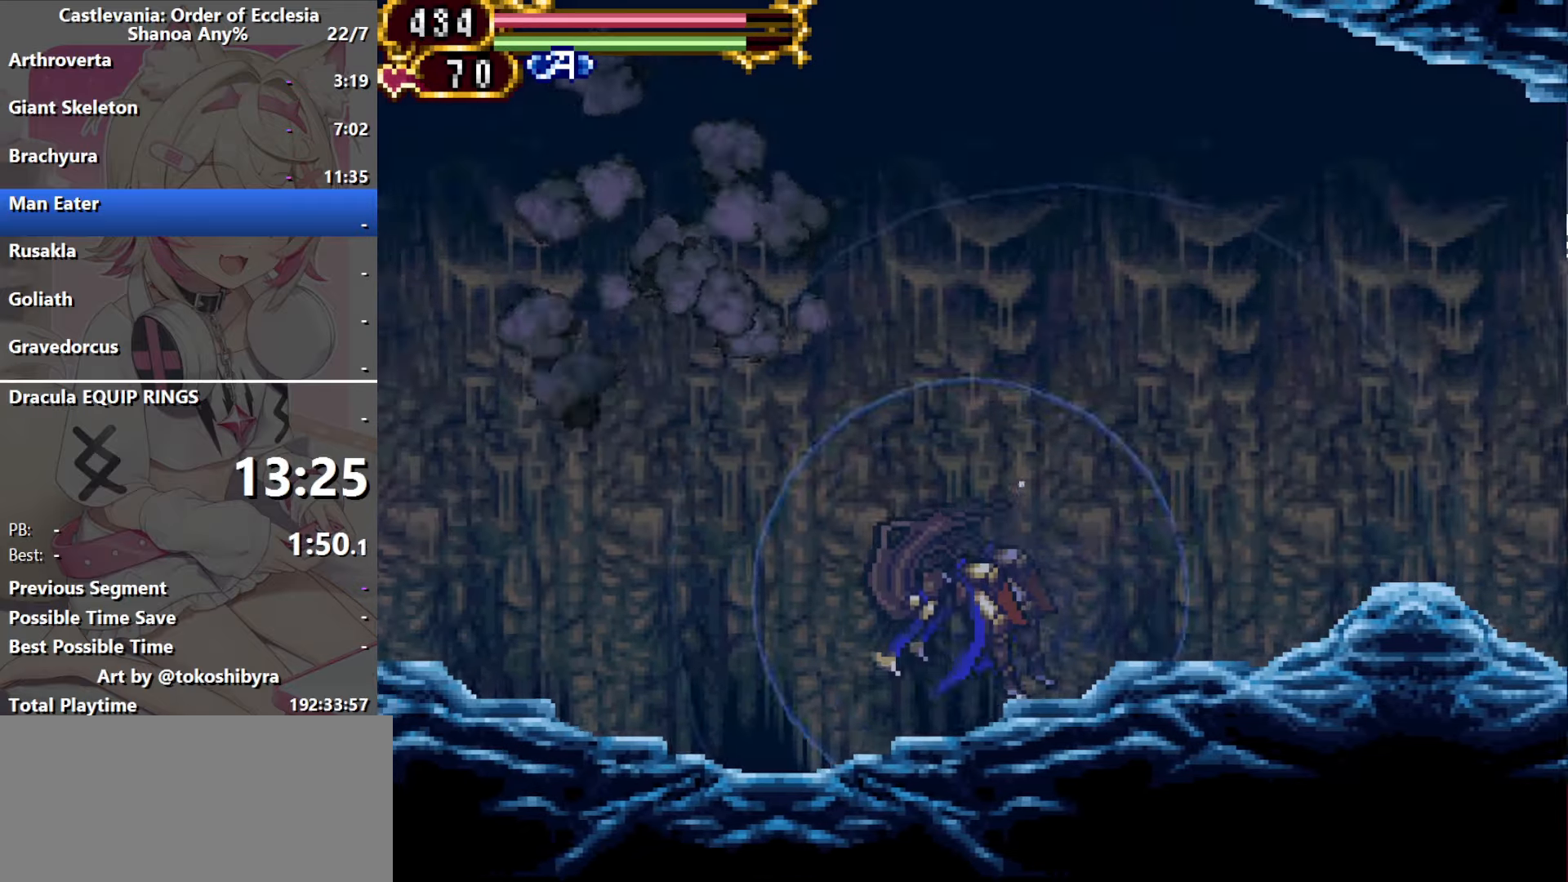
{"dt_ms": 500, "buttons": [], "events": []}
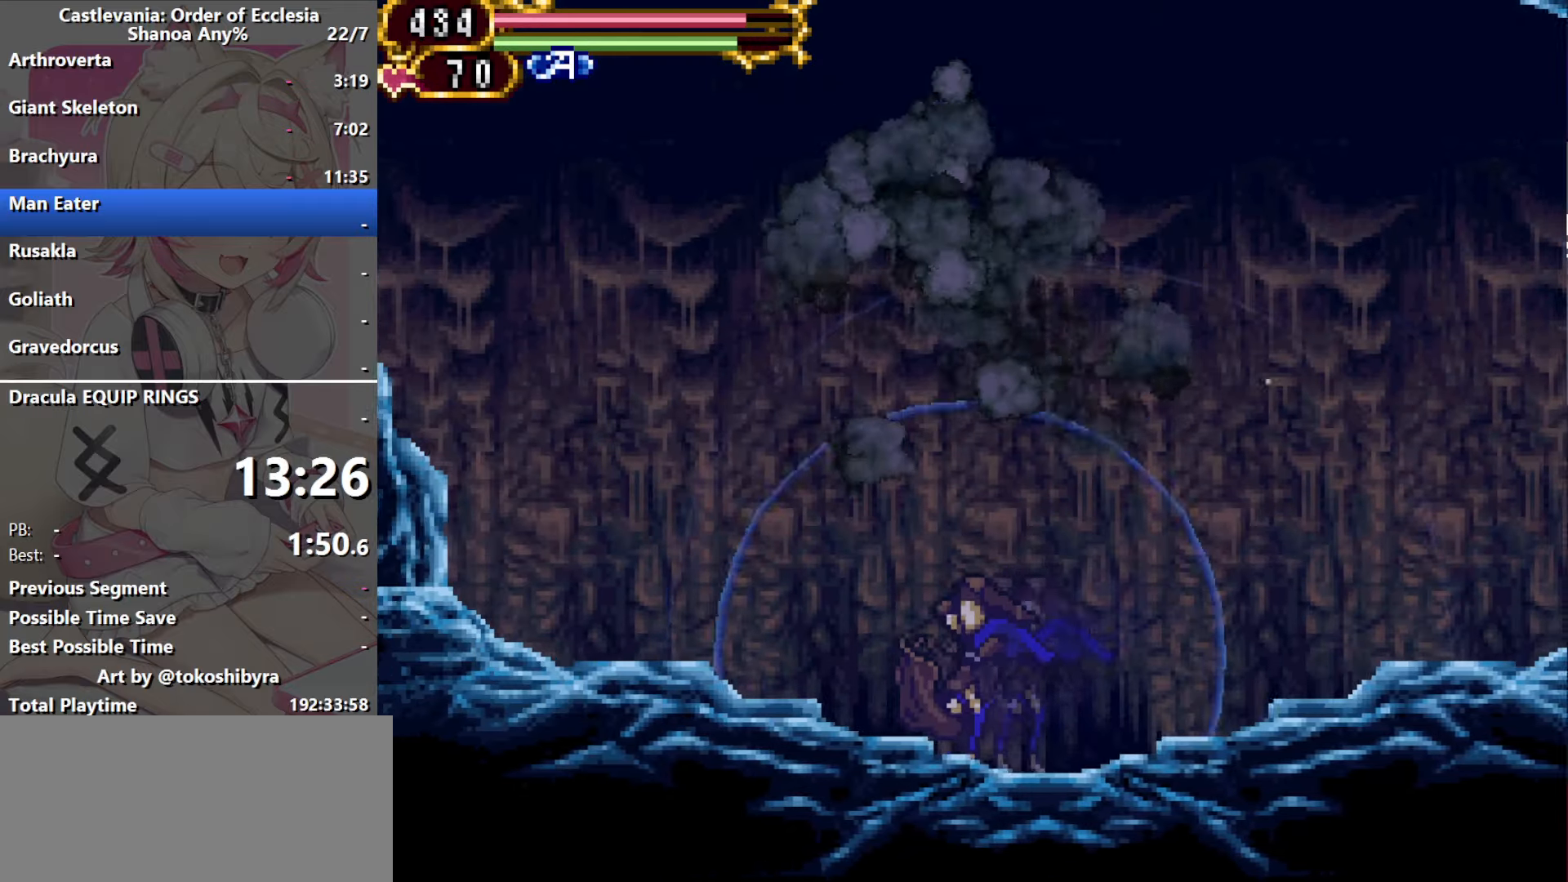
{"dt_ms": 500, "buttons": [], "events": []}
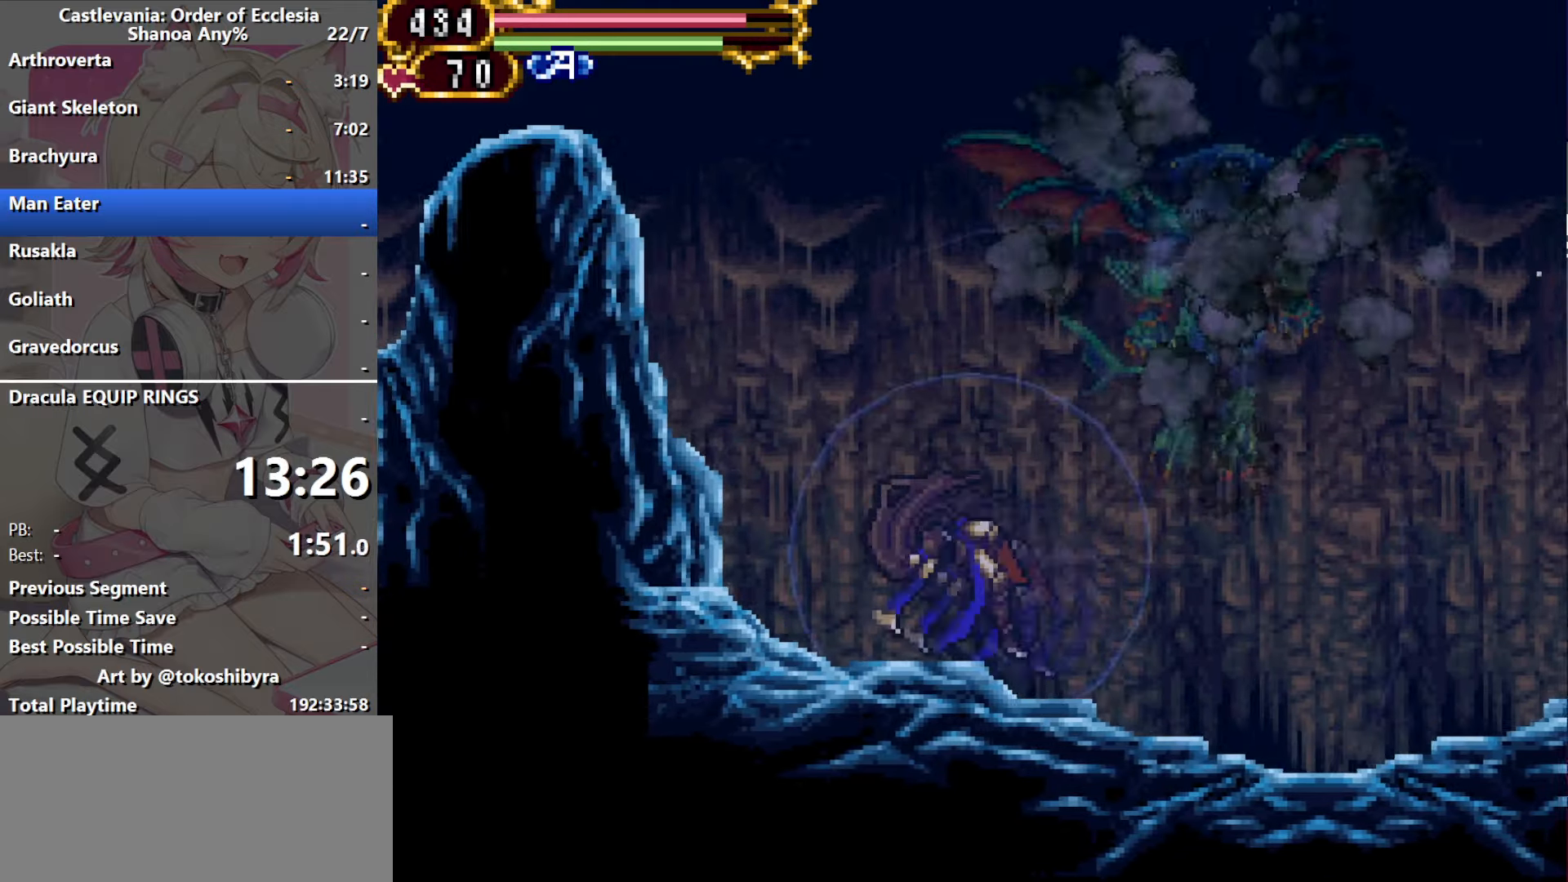
{"dt_ms": 500, "buttons": ["B", "DPAD_LEFT"], "events": [[233, "DPAD_LEFT", "down"], [300, "B", "down"]]}
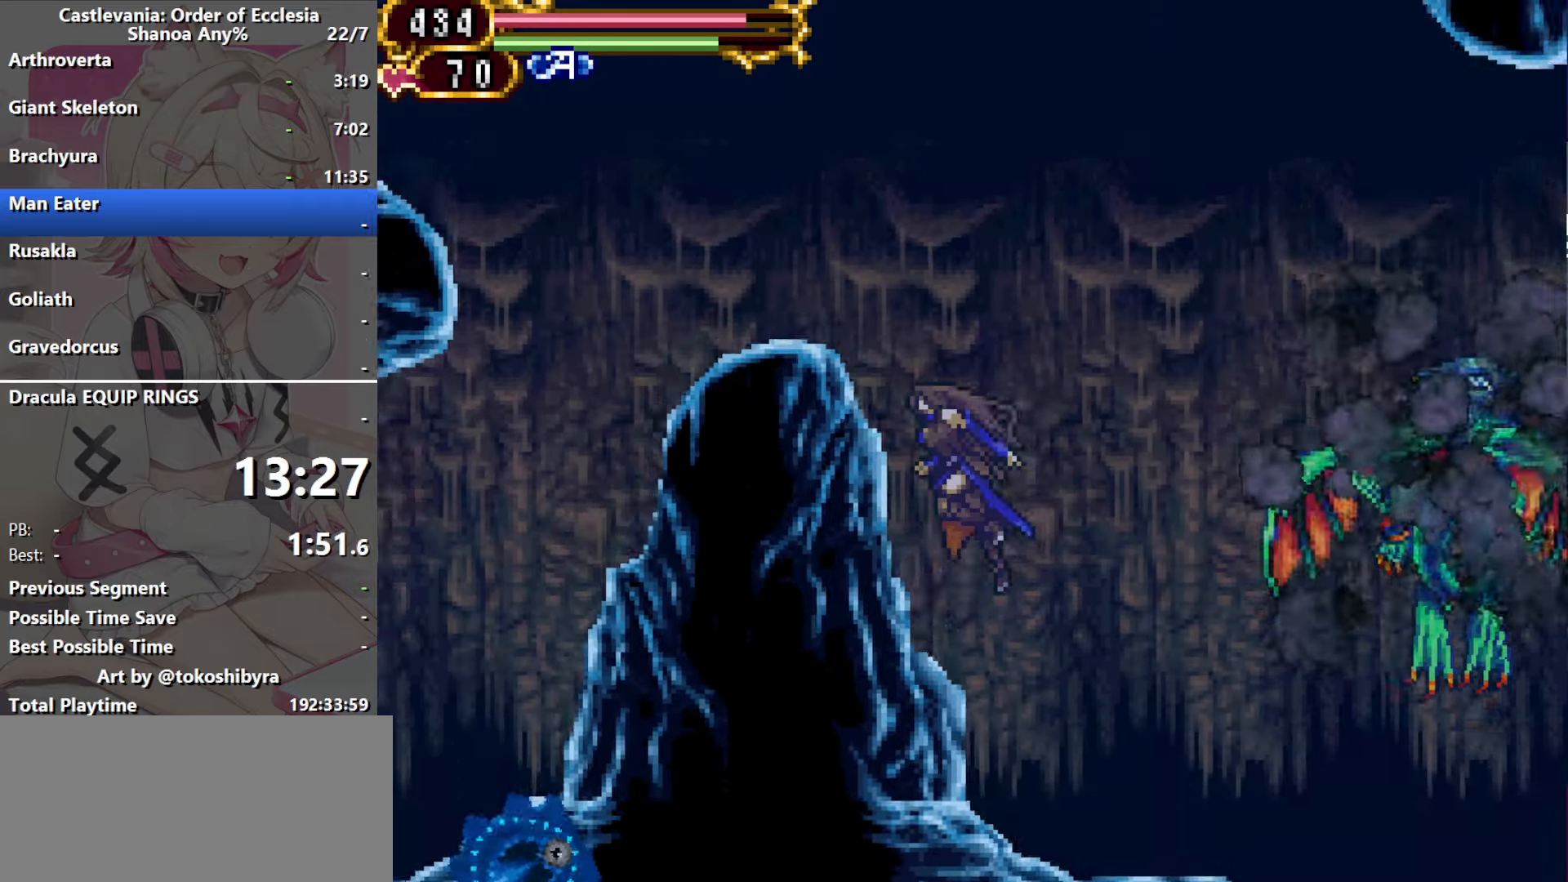
{"dt_ms": 500, "buttons": ["DPAD_LEFT"], "events": [[250, "B", "up"]]}
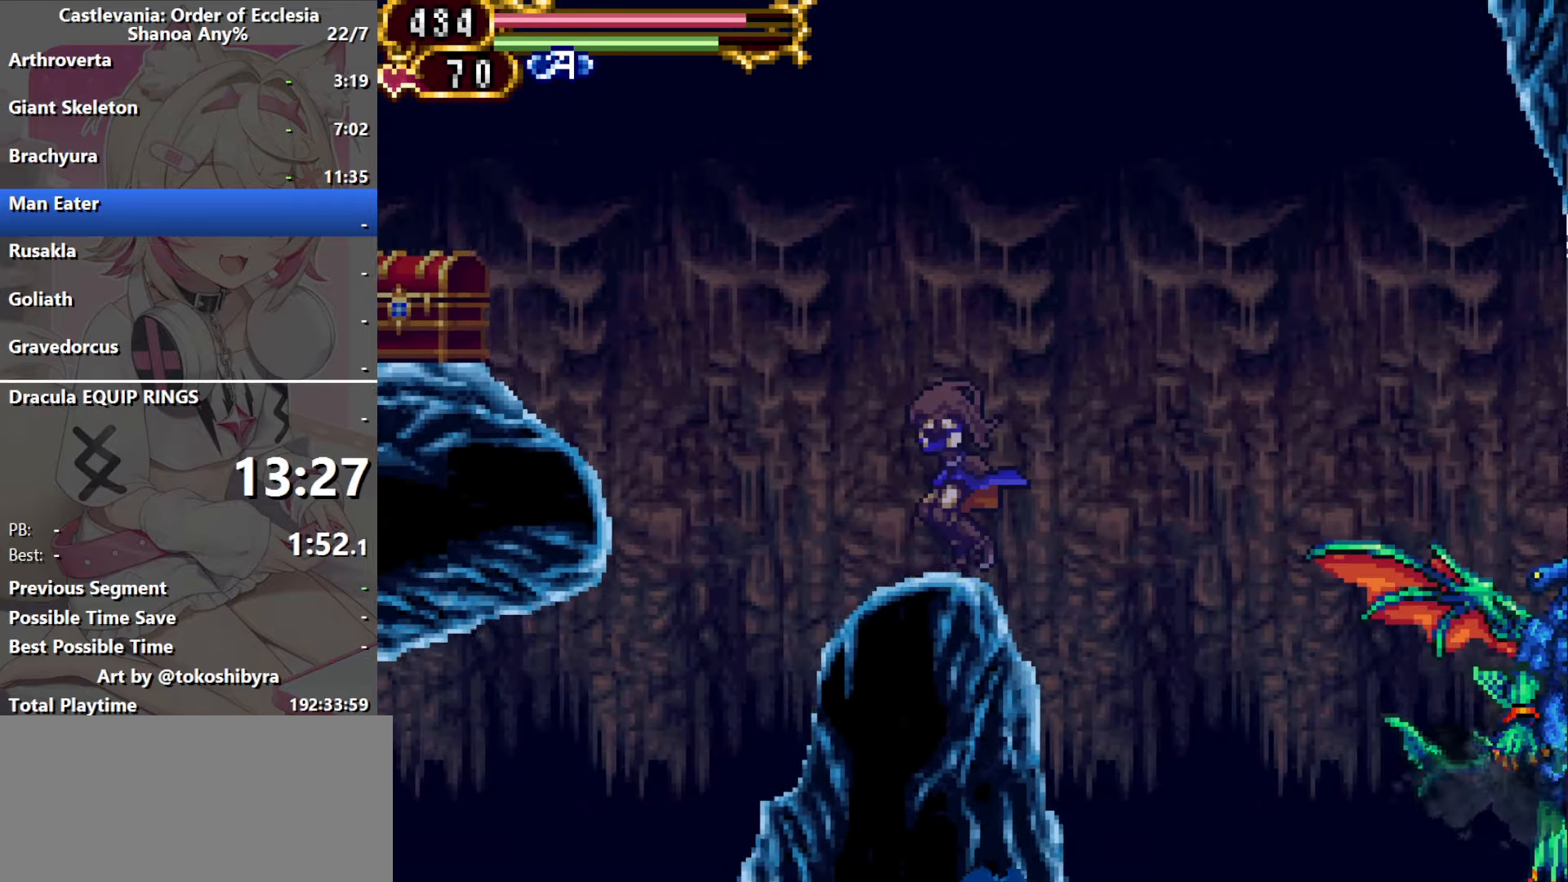
{"dt_ms": 500, "buttons": ["DPAD_LEFT"], "events": [[116, "B", "down"], [250, "B", "up"]]}
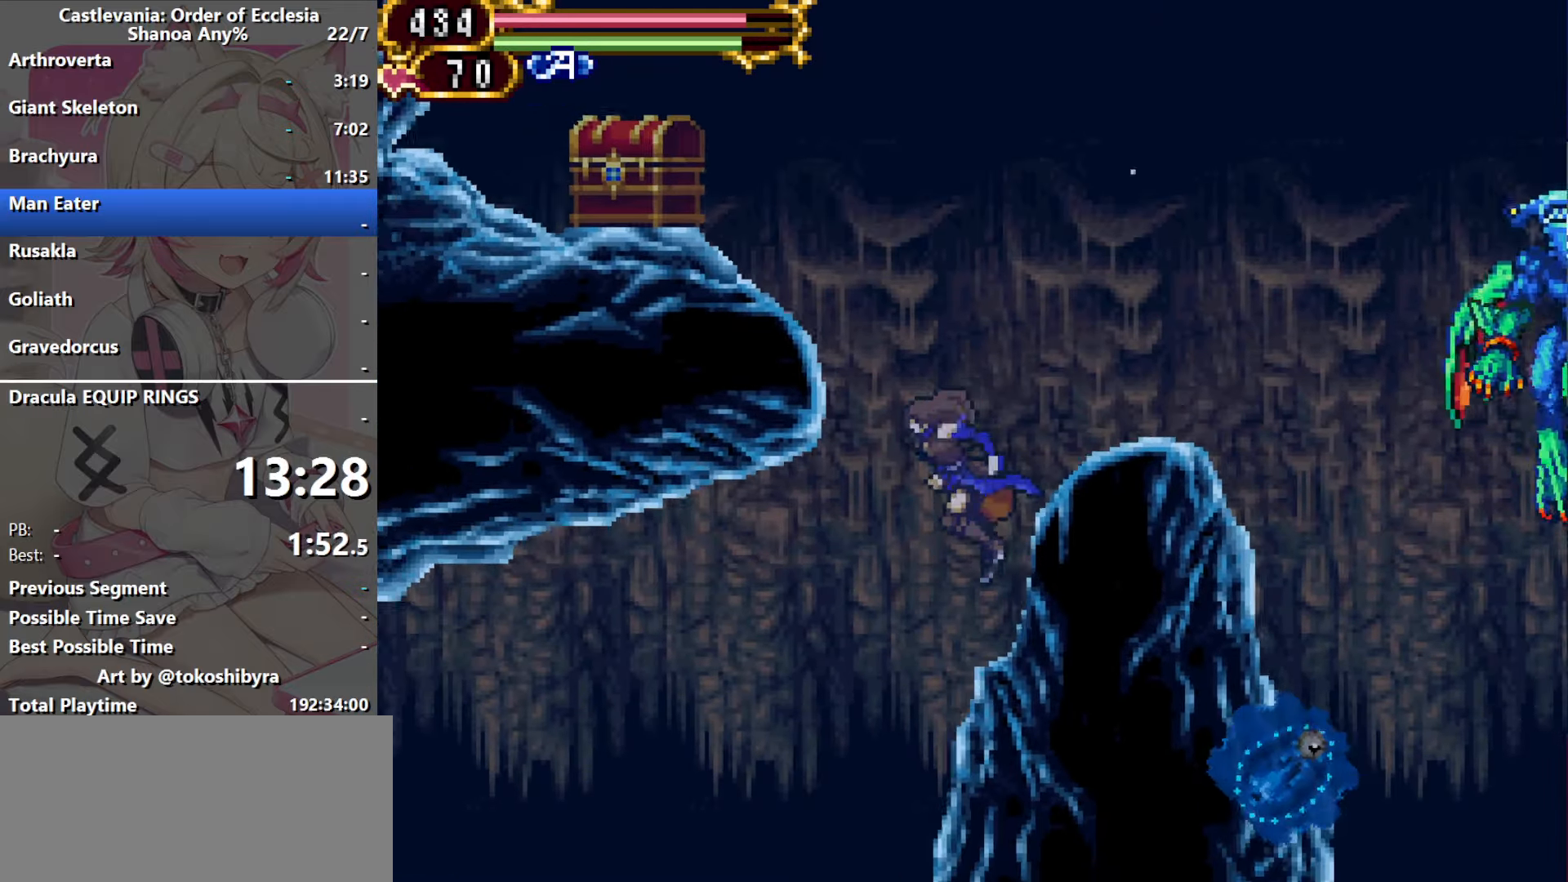
{"dt_ms": 500, "buttons": [], "events": [[466, "DPAD_LEFT", "up"]]}